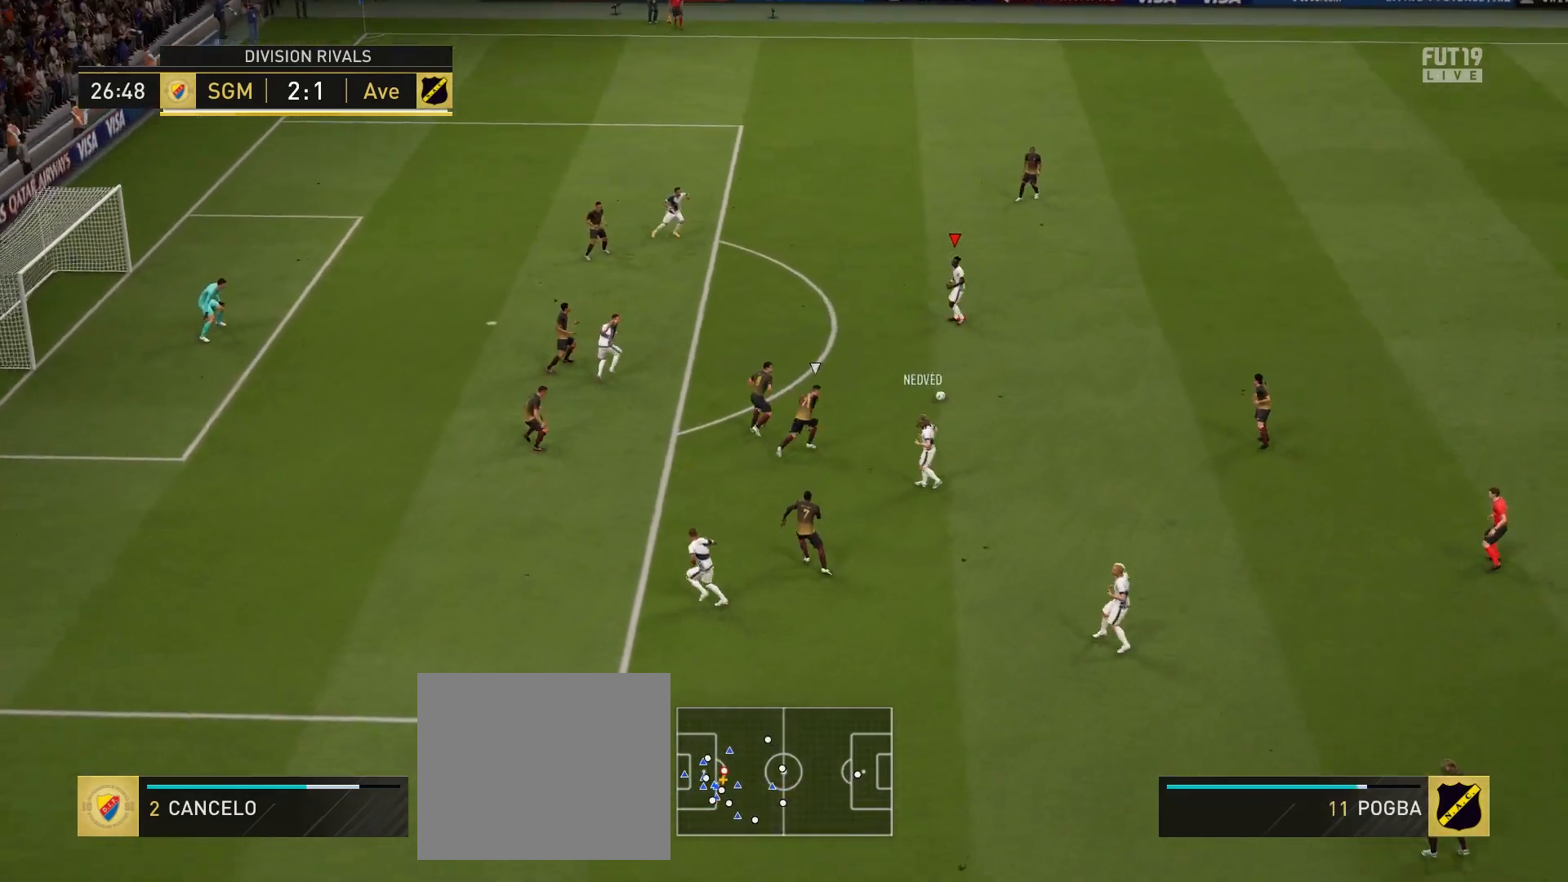
Gameplay with a controller (PlayStation layout); each line is a JSON object with the inputs held at the frame after it. "events" lists button and stick changes between this image and that frame as [ms after this image, input, new state], when the widget could be followed in between.
{"buttons": [], "left_stick": "center", "right_stick": "center", "events": [[17, "CROSS", "down"], [133, "CROSS", "up"], [233, "left_stick", "center"]]}
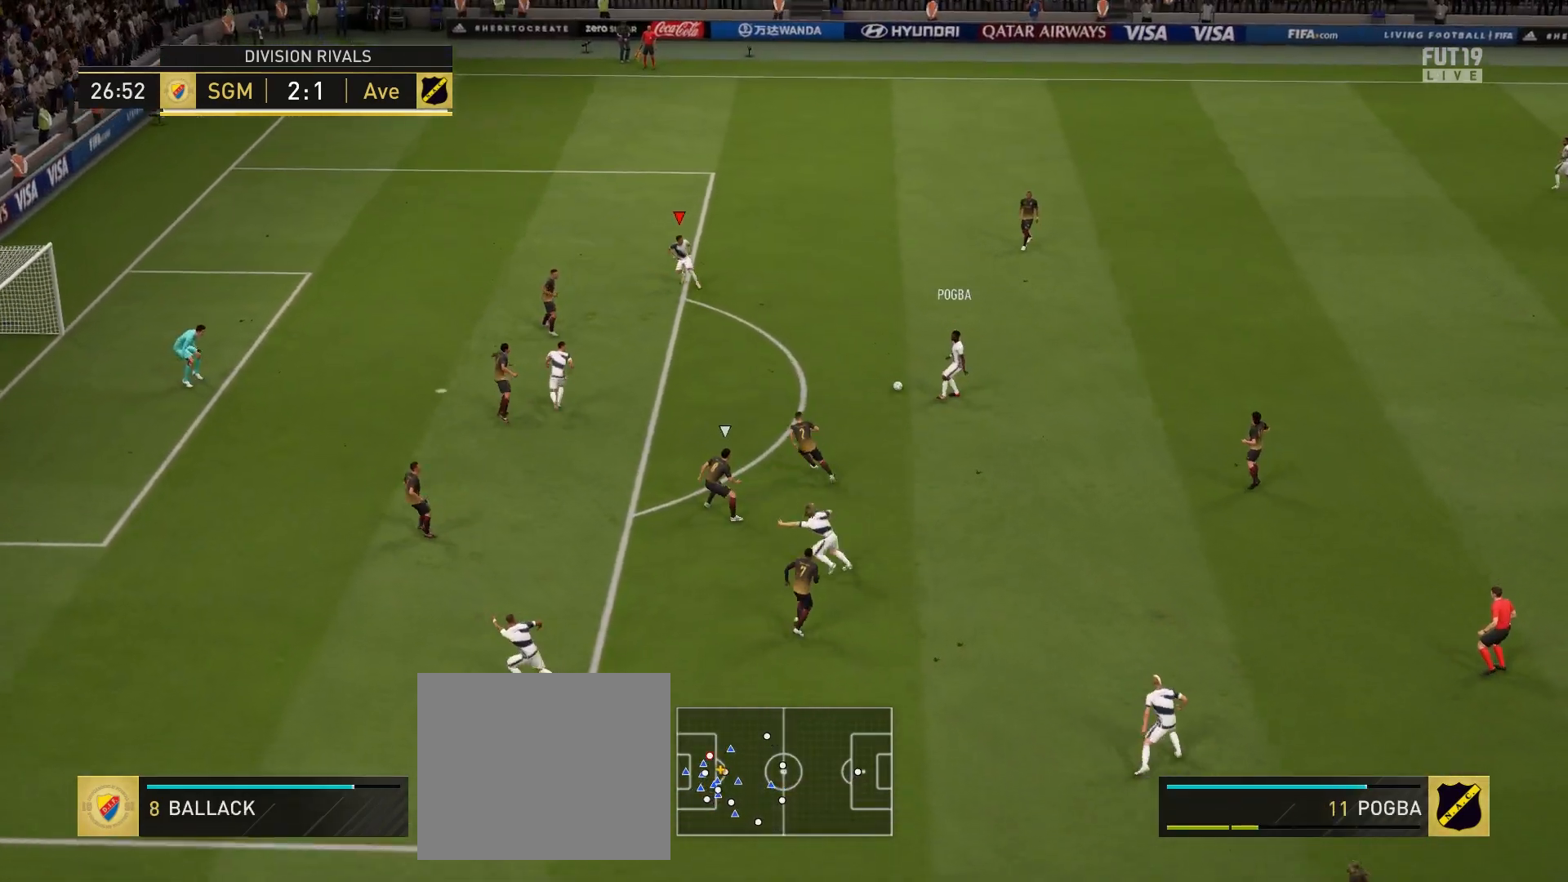
{"buttons": [], "left_stick": "center", "right_stick": "center", "events": [[100, "left_stick", "down-left"], [133, "L1", "down"], [150, "CROSS", "down"], [267, "CROSS", "up"], [267, "L1", "up"], [350, "left_stick", "center"]]}
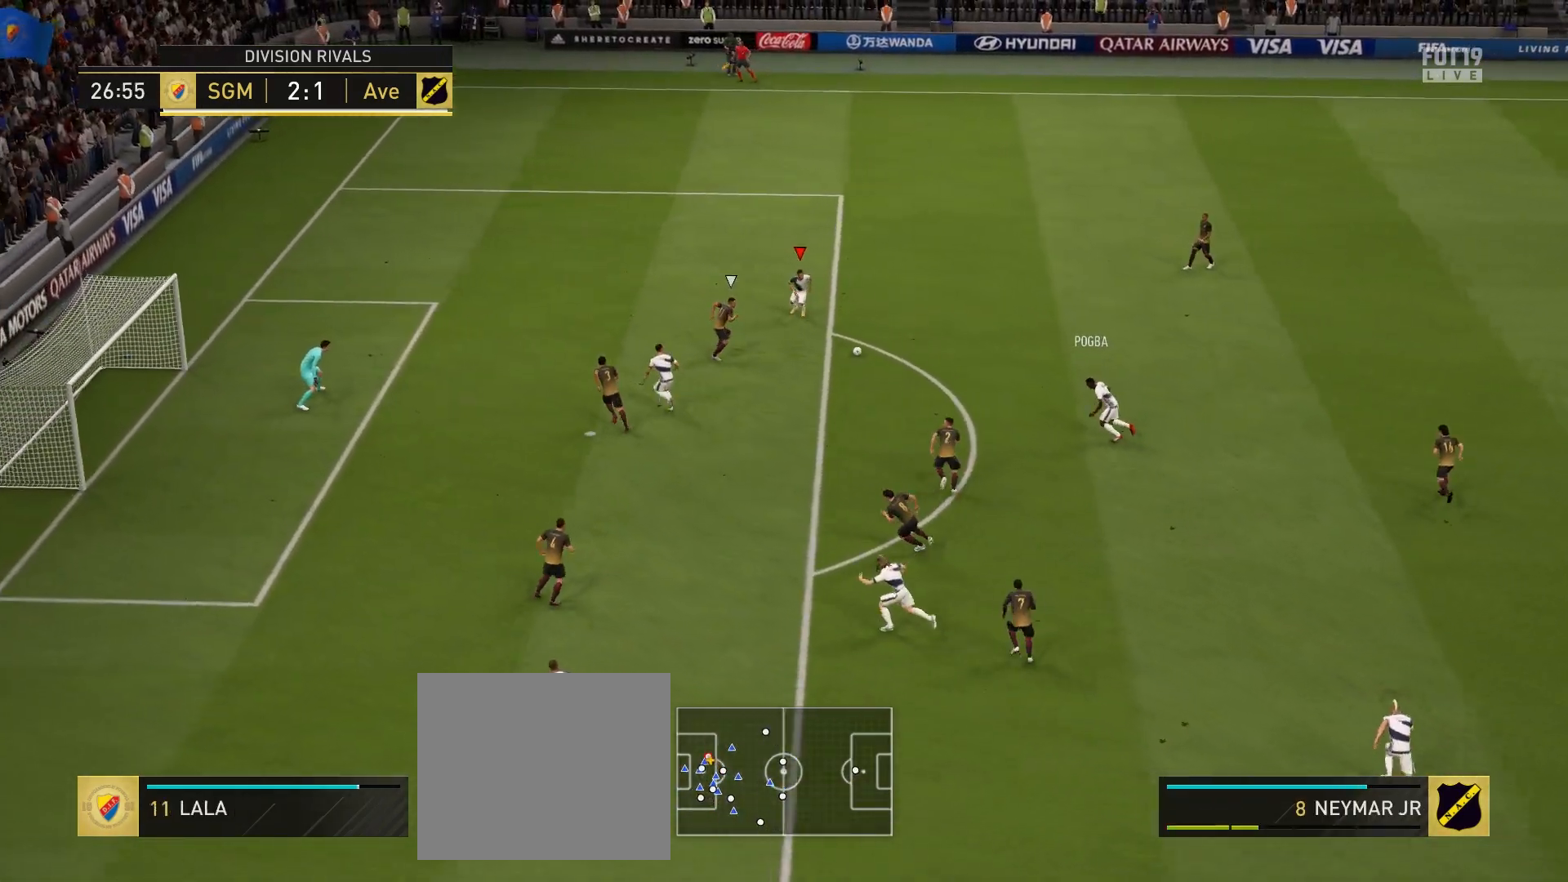
{"buttons": [], "left_stick": "up-left", "right_stick": "center", "events": [[333, "left_stick", "up-left"]]}
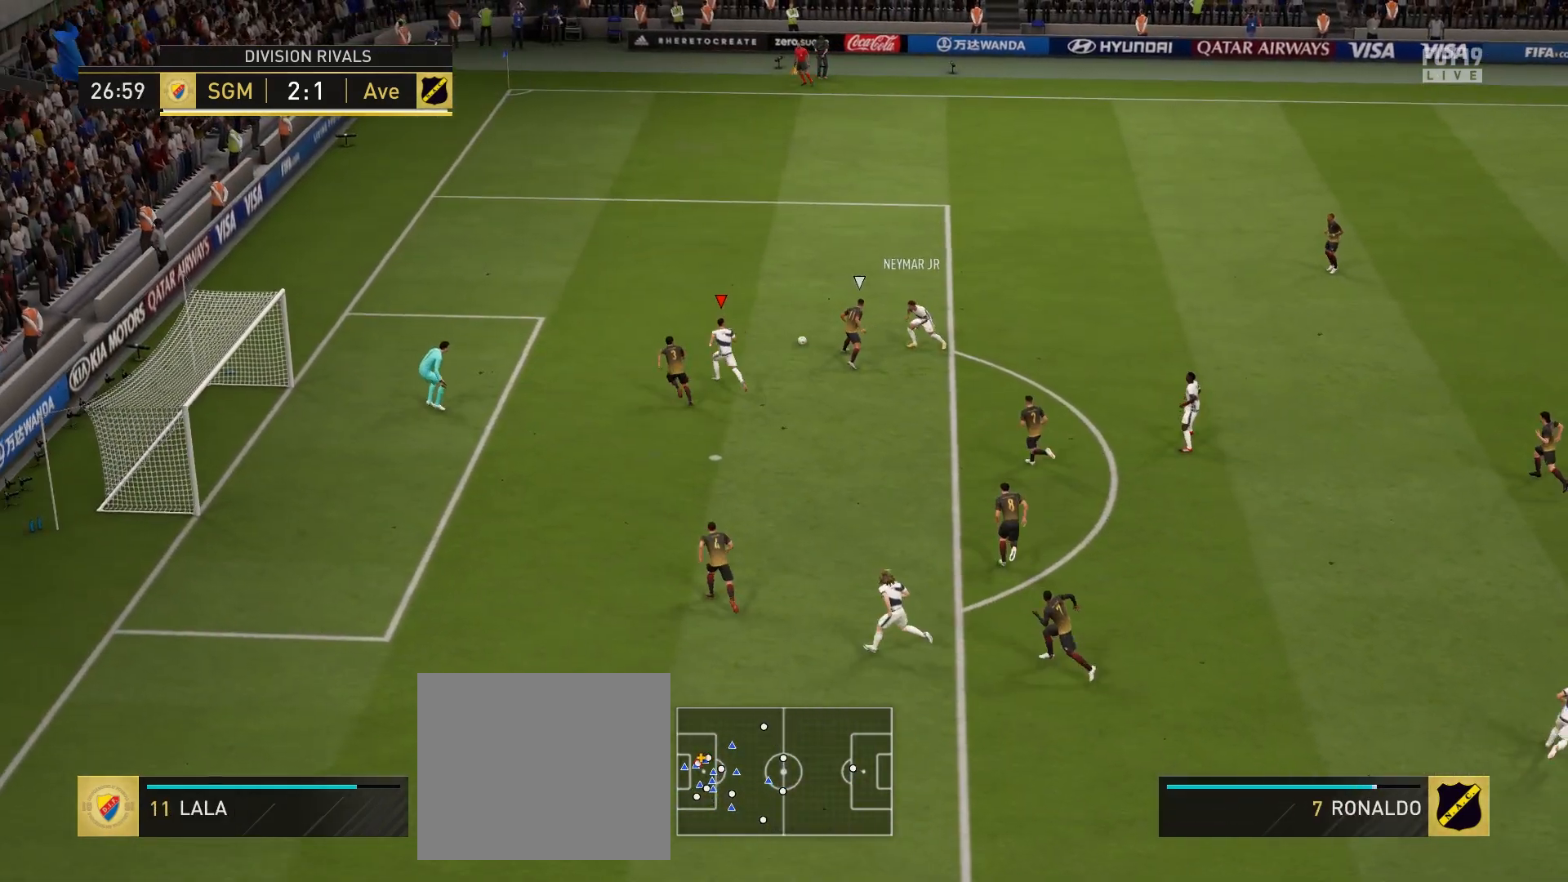
{"buttons": ["R1"], "left_stick": "down-right", "right_stick": "center", "events": [[367, "R1", "down"], [400, "left_stick", "down-right"]]}
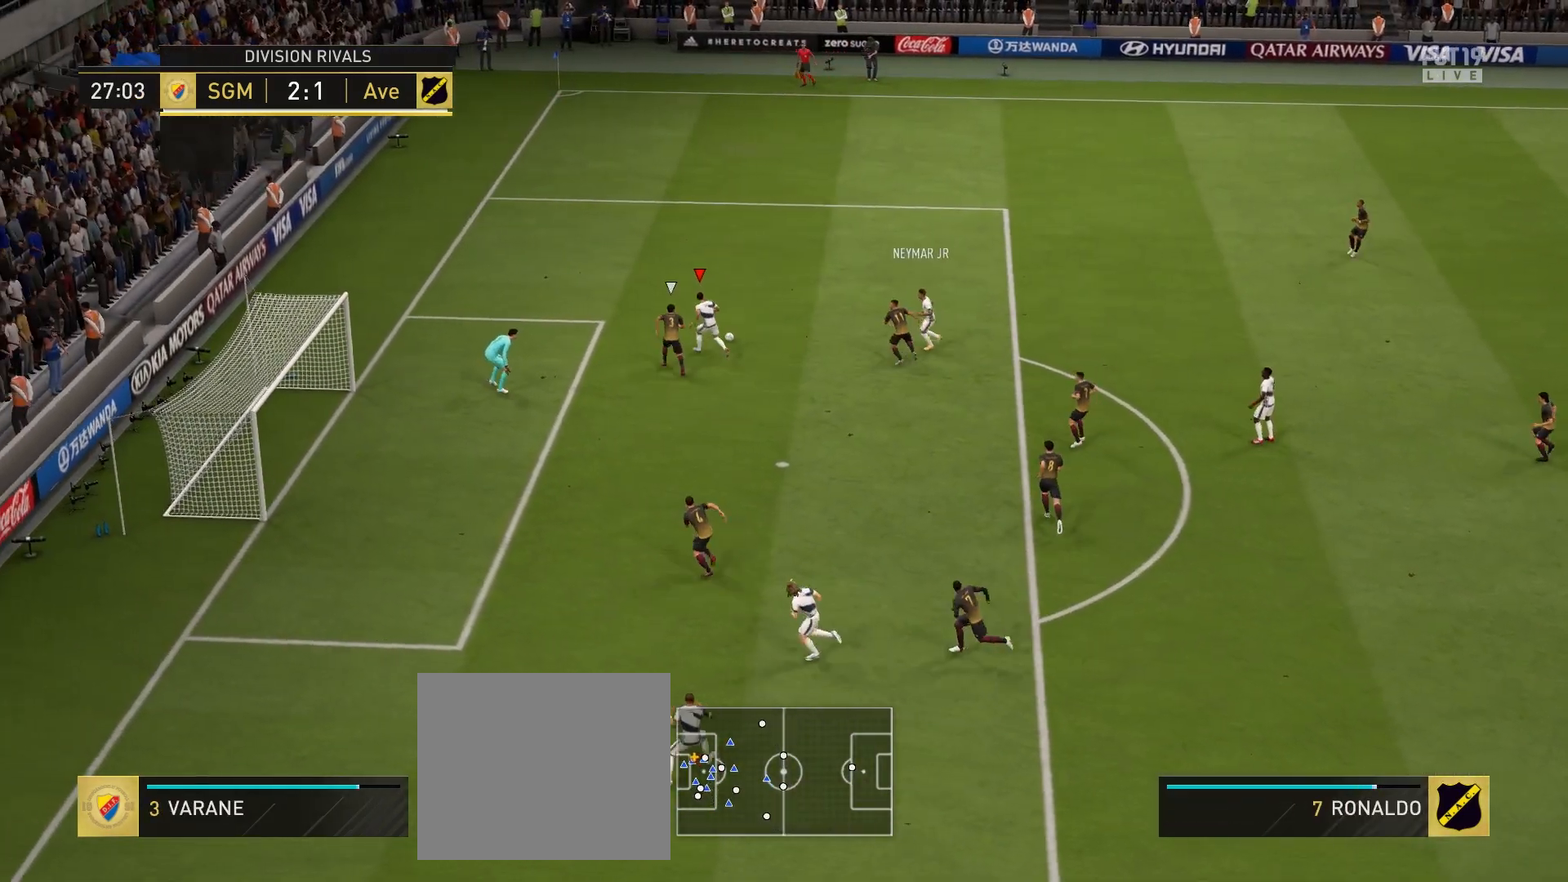
{"buttons": [], "left_stick": "down-right", "right_stick": "center", "events": [[50, "R1", "up"]]}
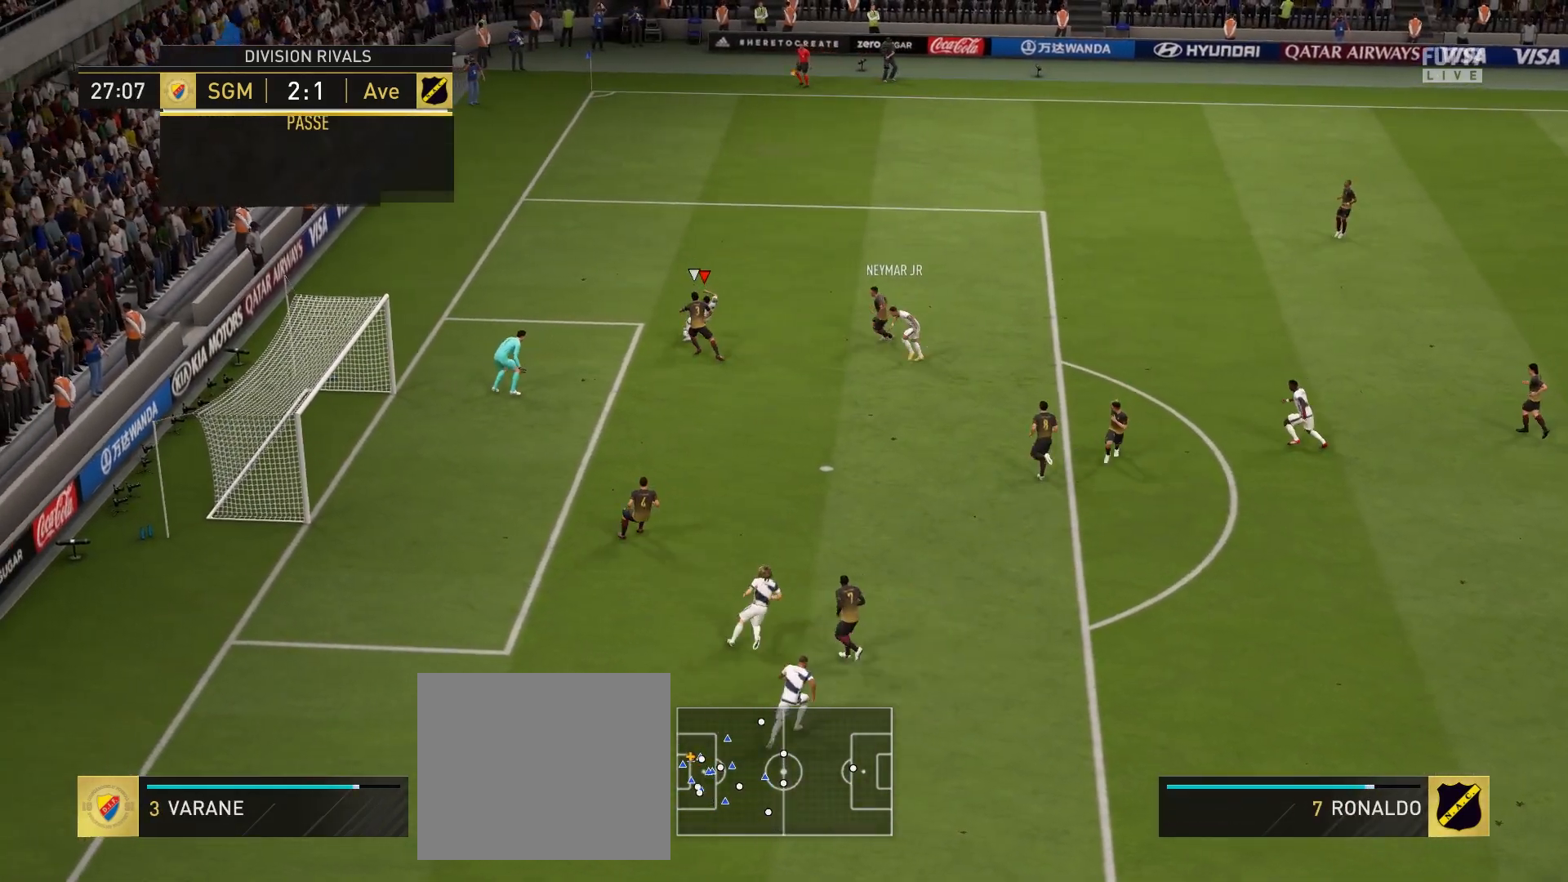
{"buttons": [], "left_stick": "down", "right_stick": "center", "events": [[467, "left_stick", "down"]]}
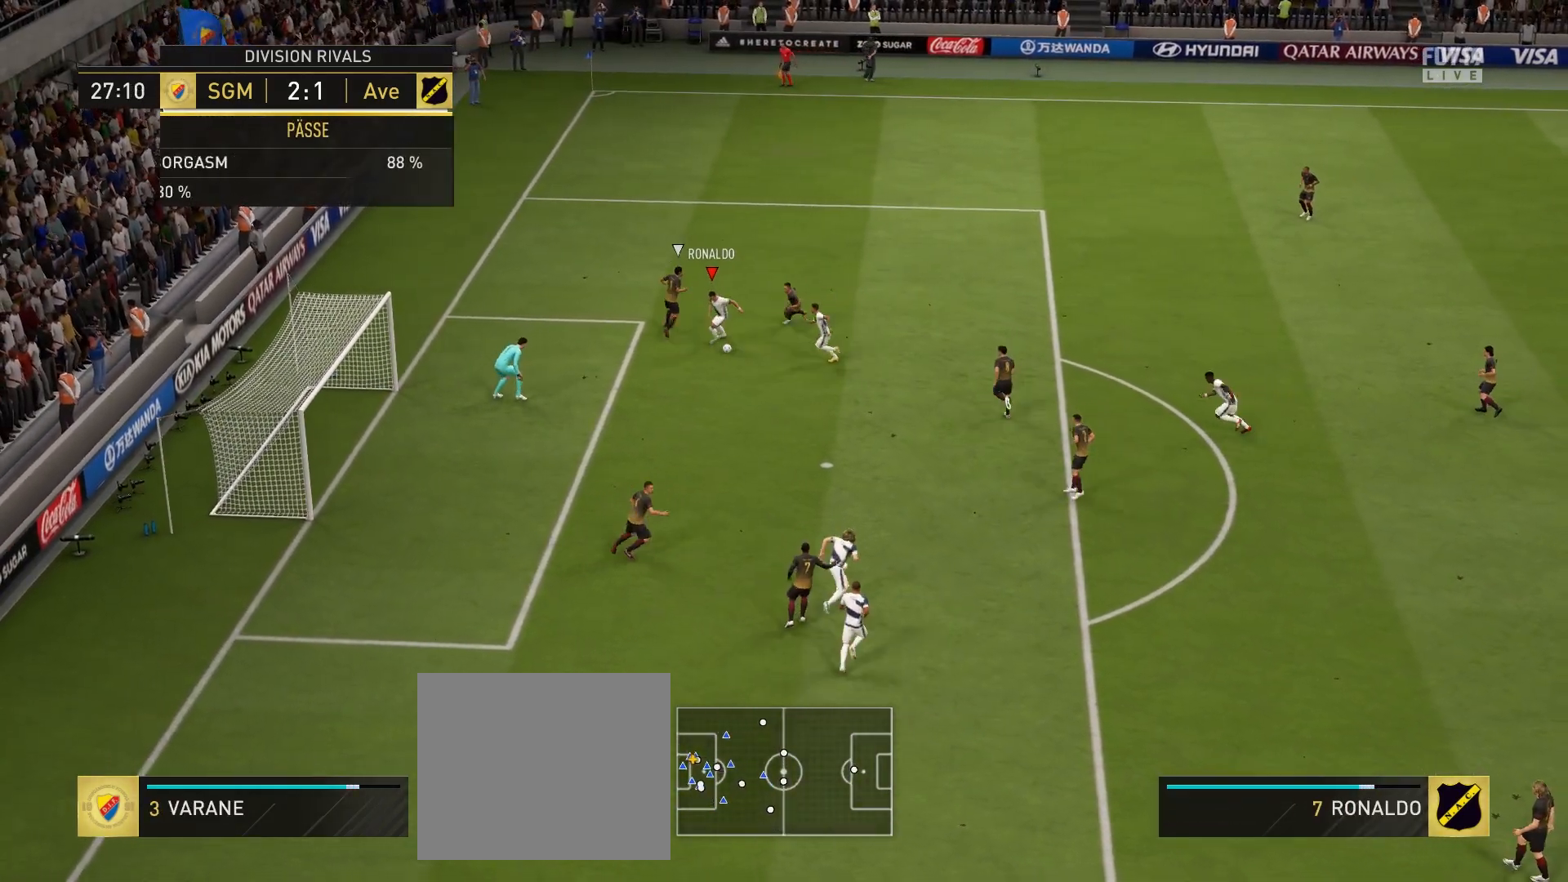
{"buttons": [], "left_stick": "down-left", "right_stick": "center", "events": [[33, "CROSS", "down"], [117, "left_stick", "down-left"], [167, "CROSS", "up"]]}
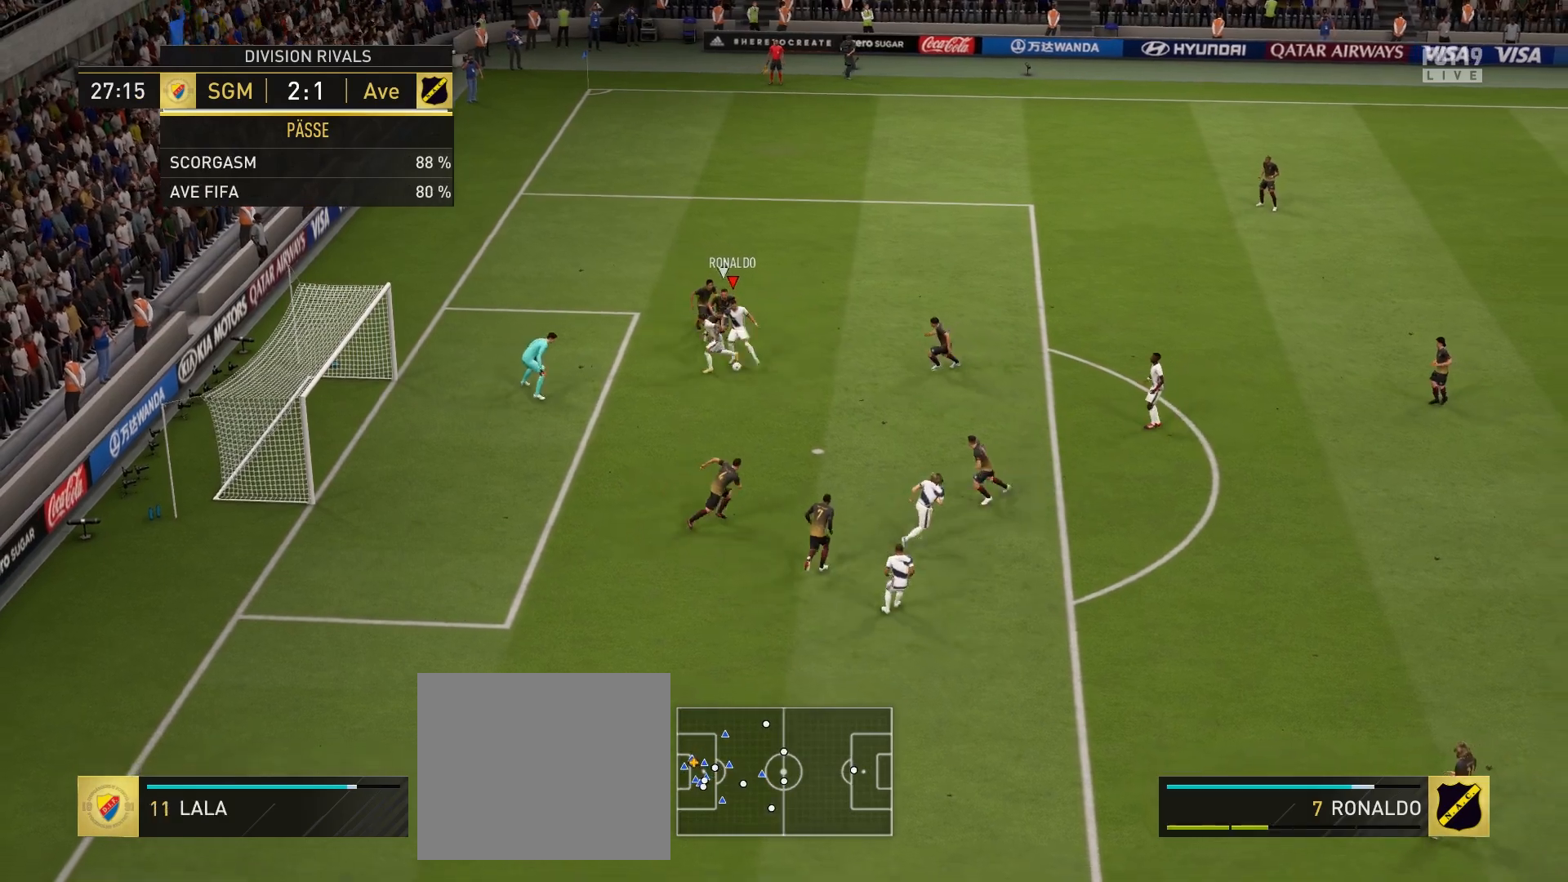
{"buttons": [], "left_stick": "down-left", "right_stick": "center", "events": [[150, "CIRCLE", "down"], [250, "CIRCLE", "up"]]}
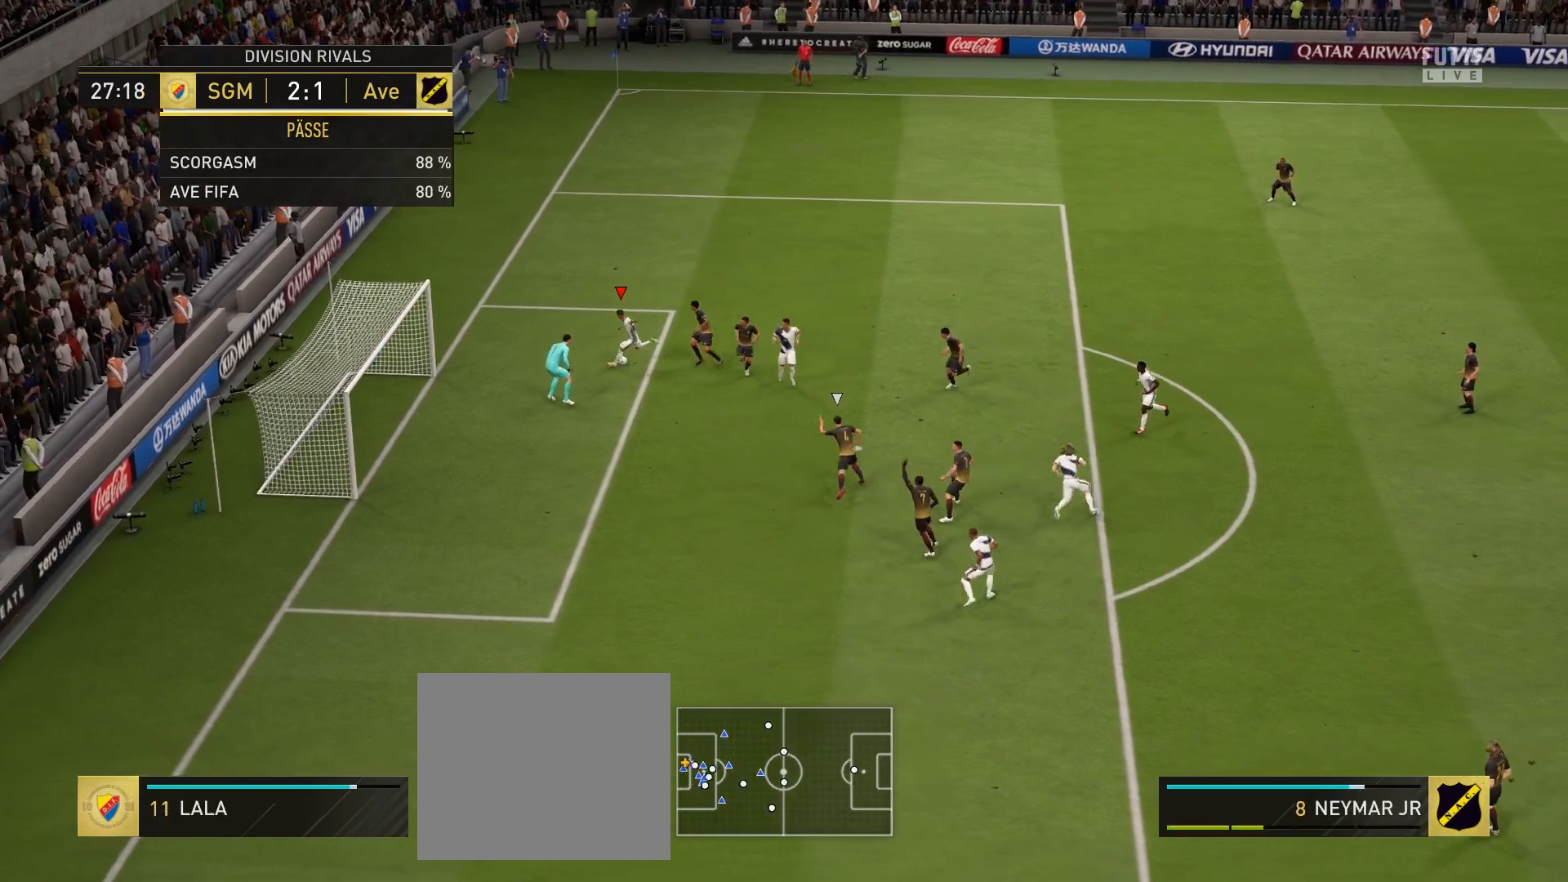
{"buttons": [], "left_stick": "down-left", "right_stick": "center", "events": []}
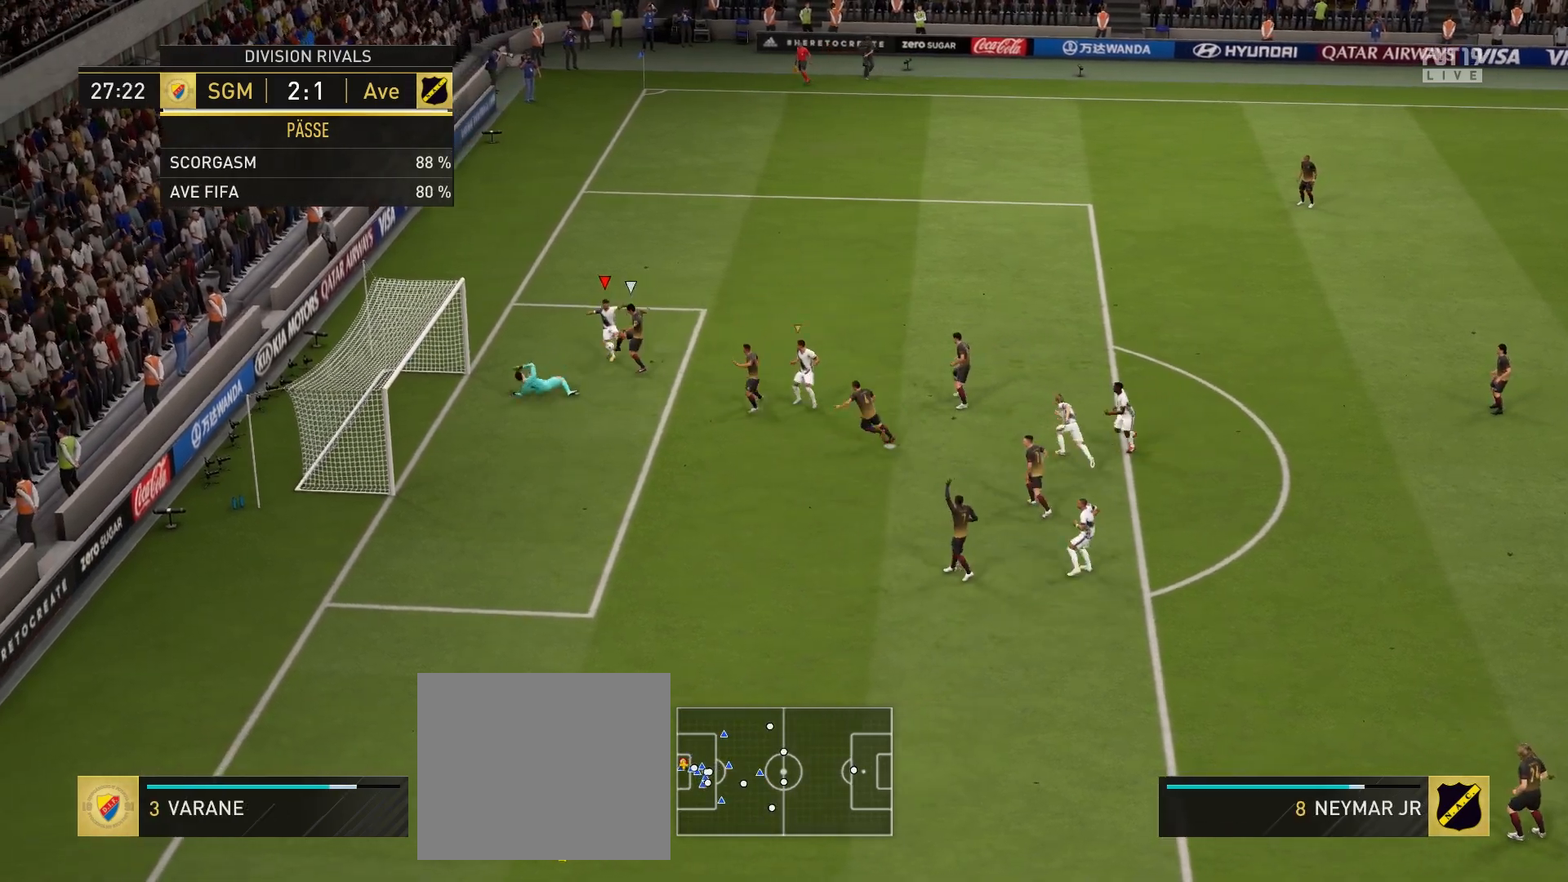
{"buttons": [], "left_stick": "down-left", "right_stick": "center", "events": [[200, "CIRCLE", "down"], [417, "CIRCLE", "up"]]}
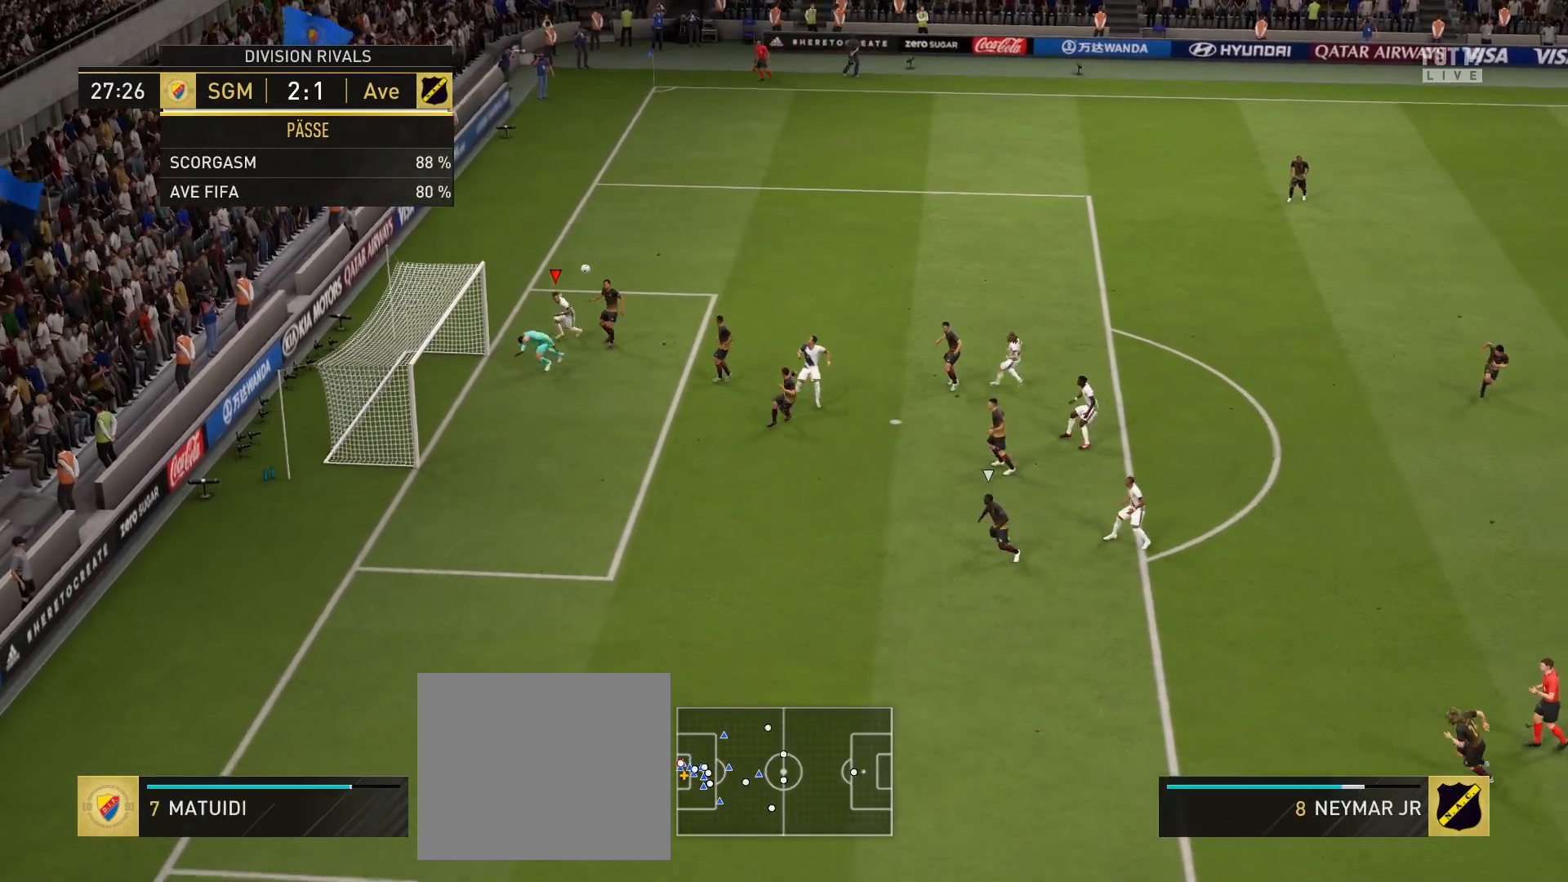
{"buttons": ["L1", "R1", "R2"], "left_stick": "down", "right_stick": "center", "events": [[117, "R2", "down"], [467, "L1", "down"], [483, "R1", "down"], [483, "left_stick", "down"]]}
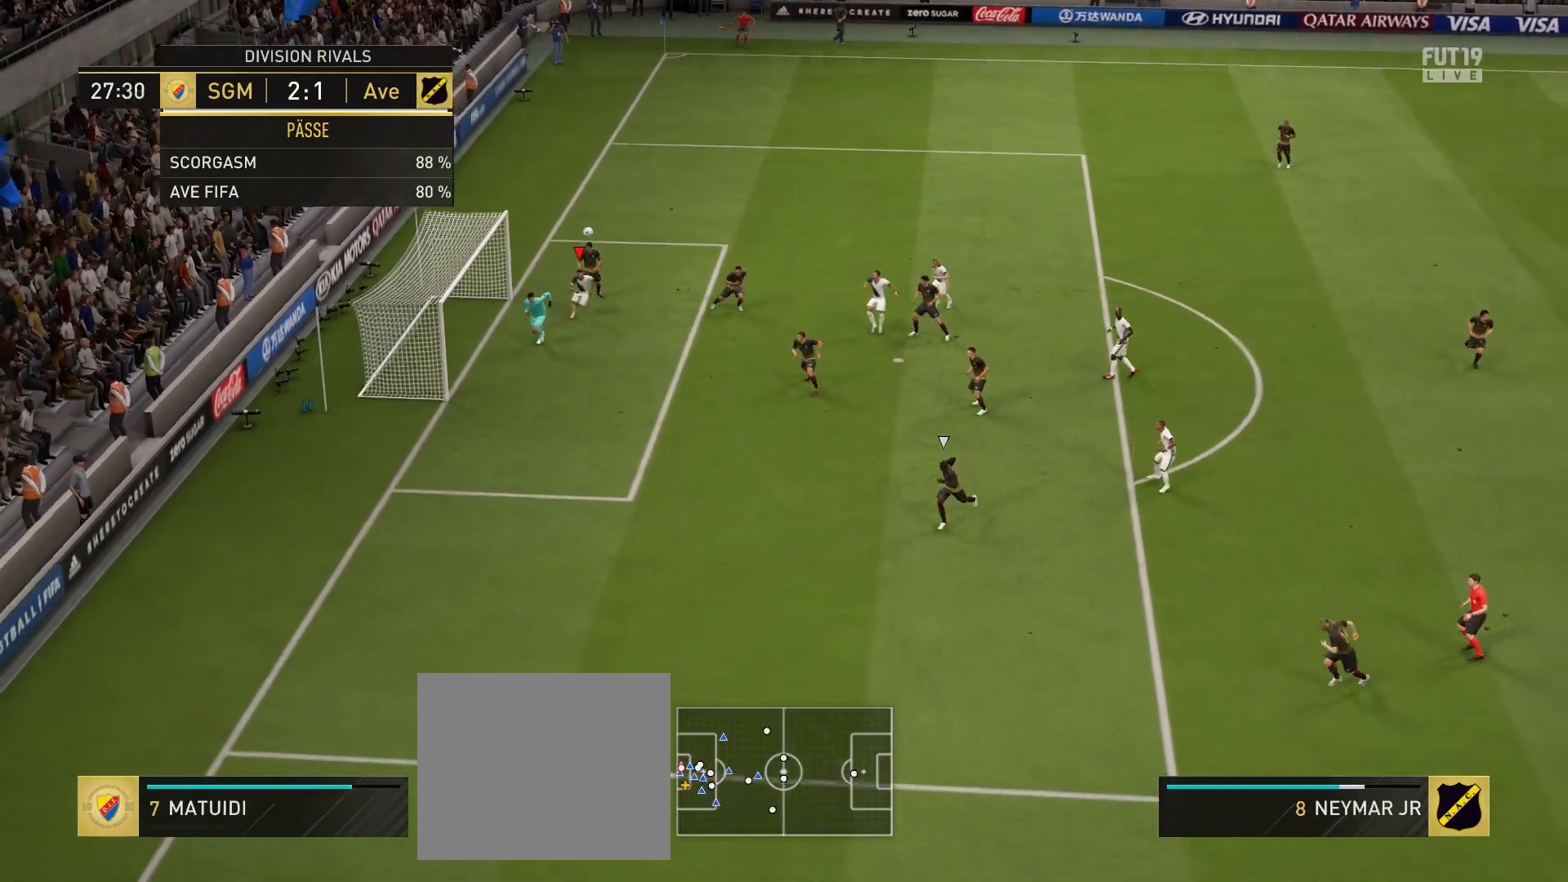
{"buttons": [], "left_stick": "down", "right_stick": "center", "events": [[67, "L1", "up"], [100, "L2", "down"], [283, "R2", "up"], [383, "L2", "up"], [383, "R1", "up"]]}
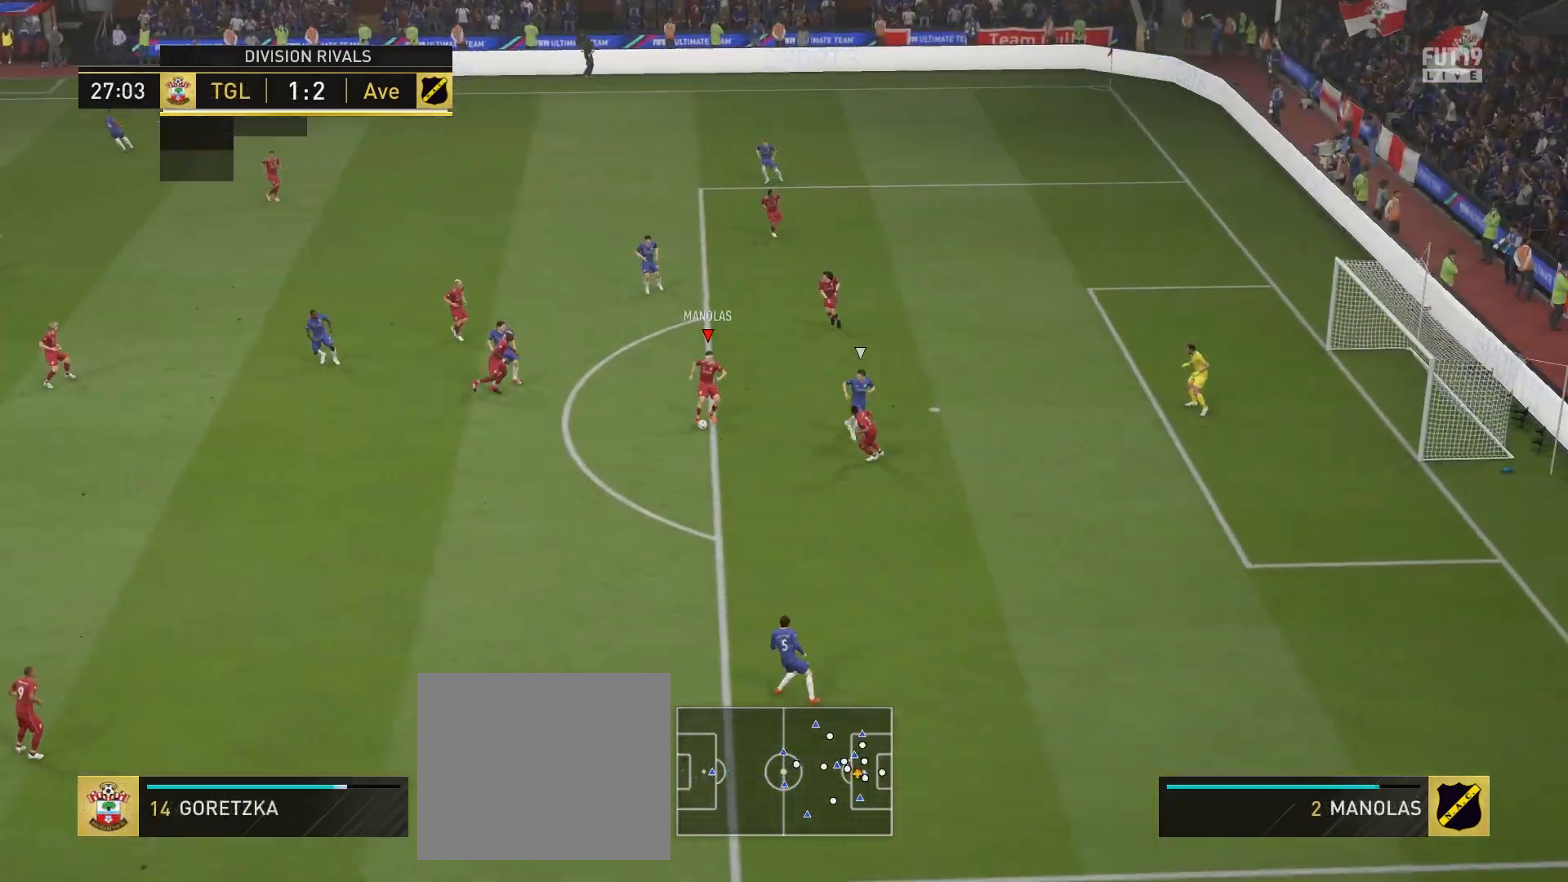
{"buttons": [], "left_stick": "down-left", "right_stick": "center", "events": [[50, "left_stick", "down-left"], [350, "CROSS", "down"], [350, "R1", "down"], [483, "CROSS", "up"], [483, "R1", "up"]]}
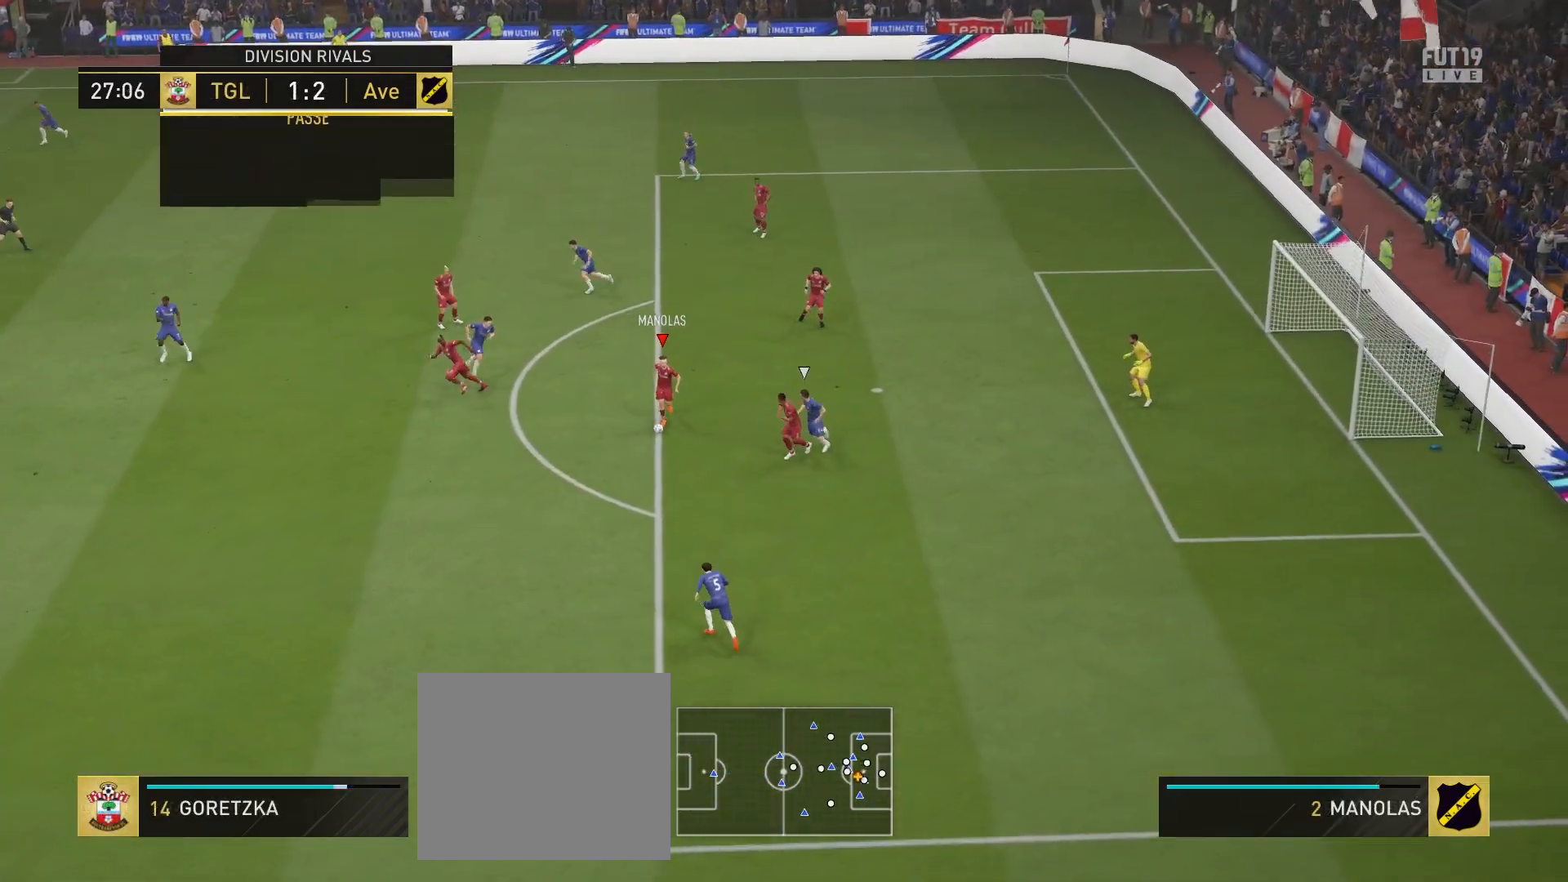
{"buttons": [], "left_stick": "center", "right_stick": "center", "events": [[283, "left_stick", "center"]]}
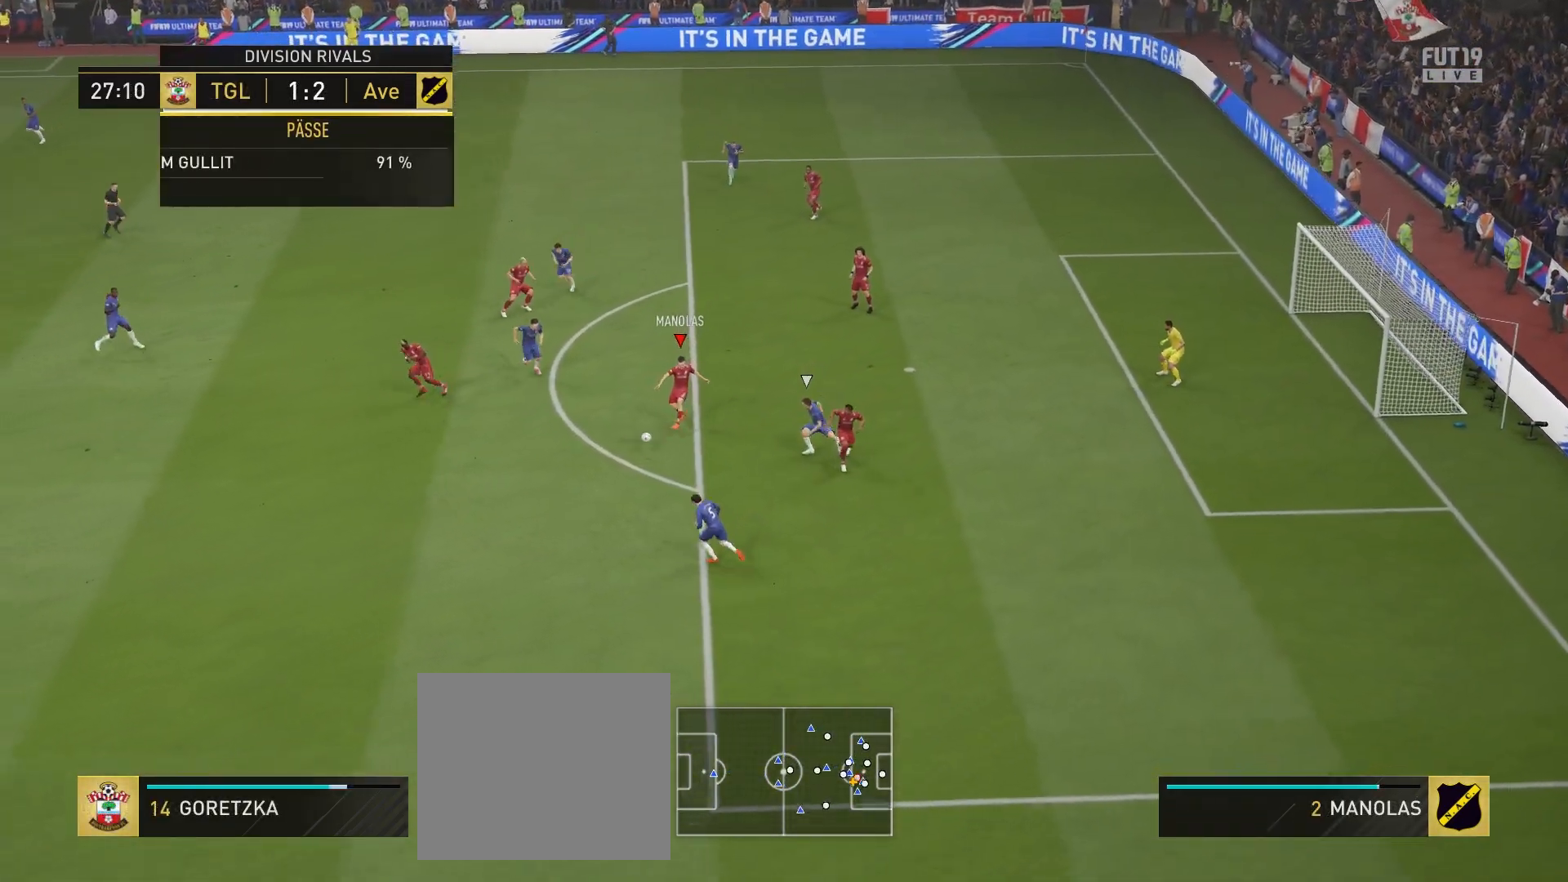
{"buttons": [], "left_stick": "left", "right_stick": "center", "events": [[250, "left_stick", "left"]]}
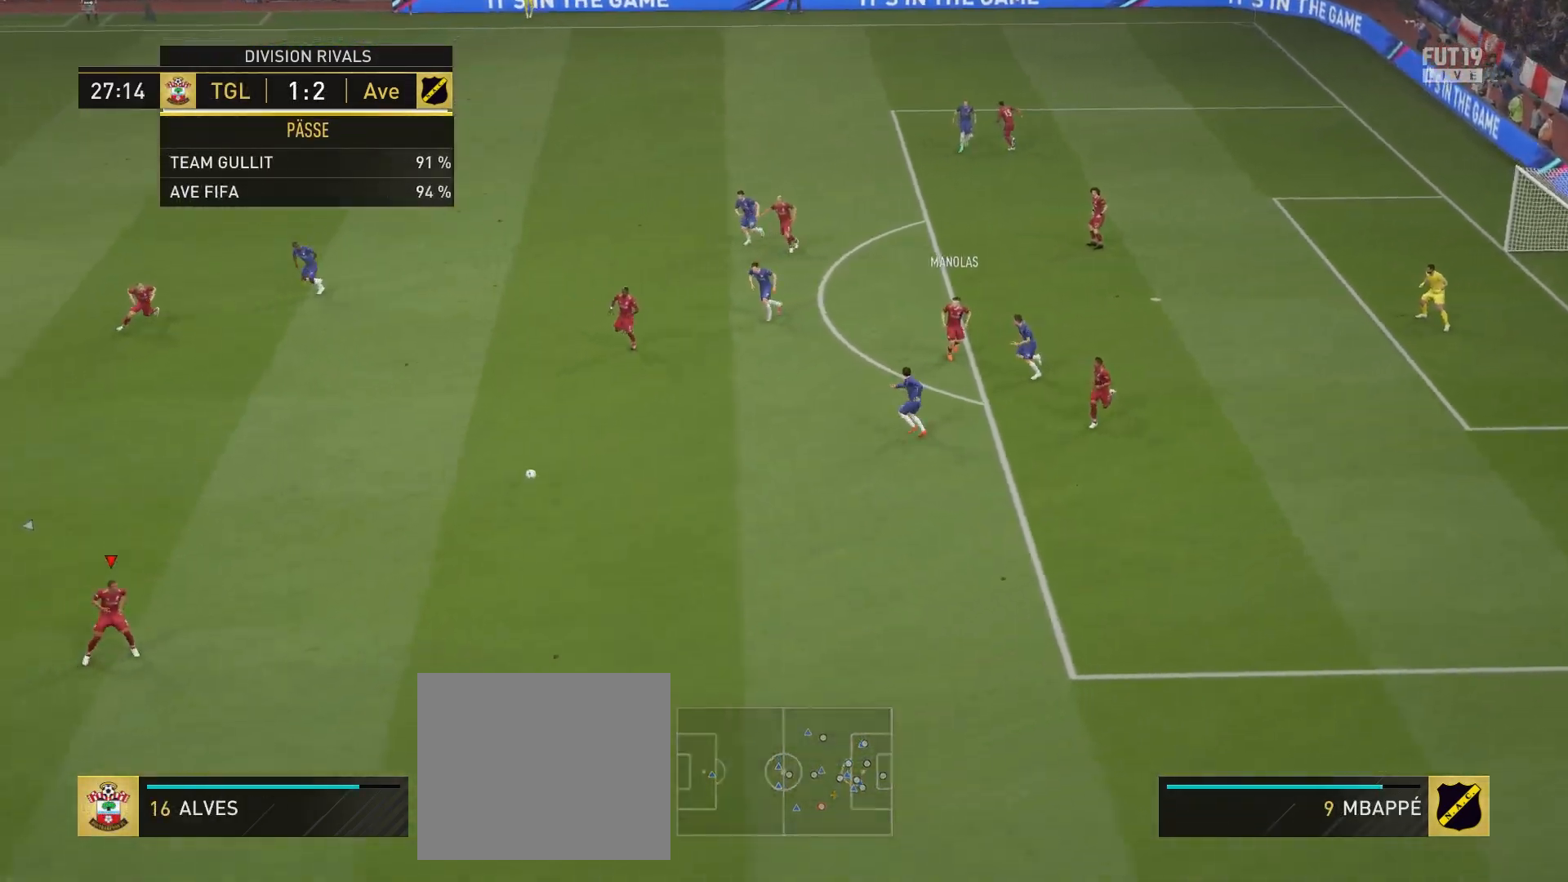
{"buttons": [], "left_stick": "left", "right_stick": "center", "events": []}
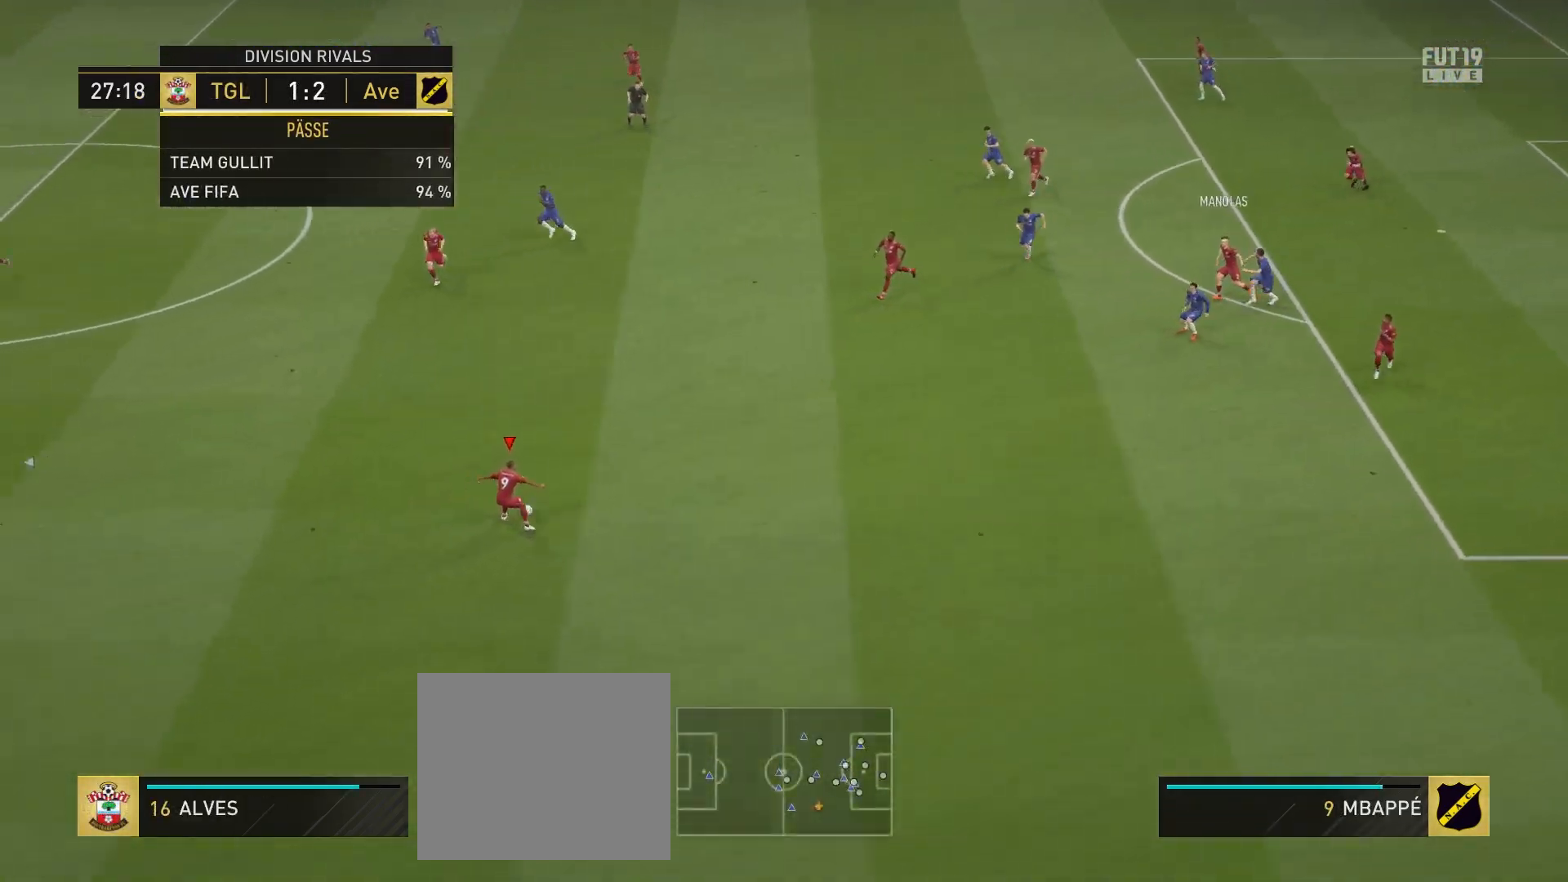
{"buttons": ["L1"], "left_stick": "left", "right_stick": "down-left", "events": [[133, "L1", "down"], [183, "right_stick", "down-left"]]}
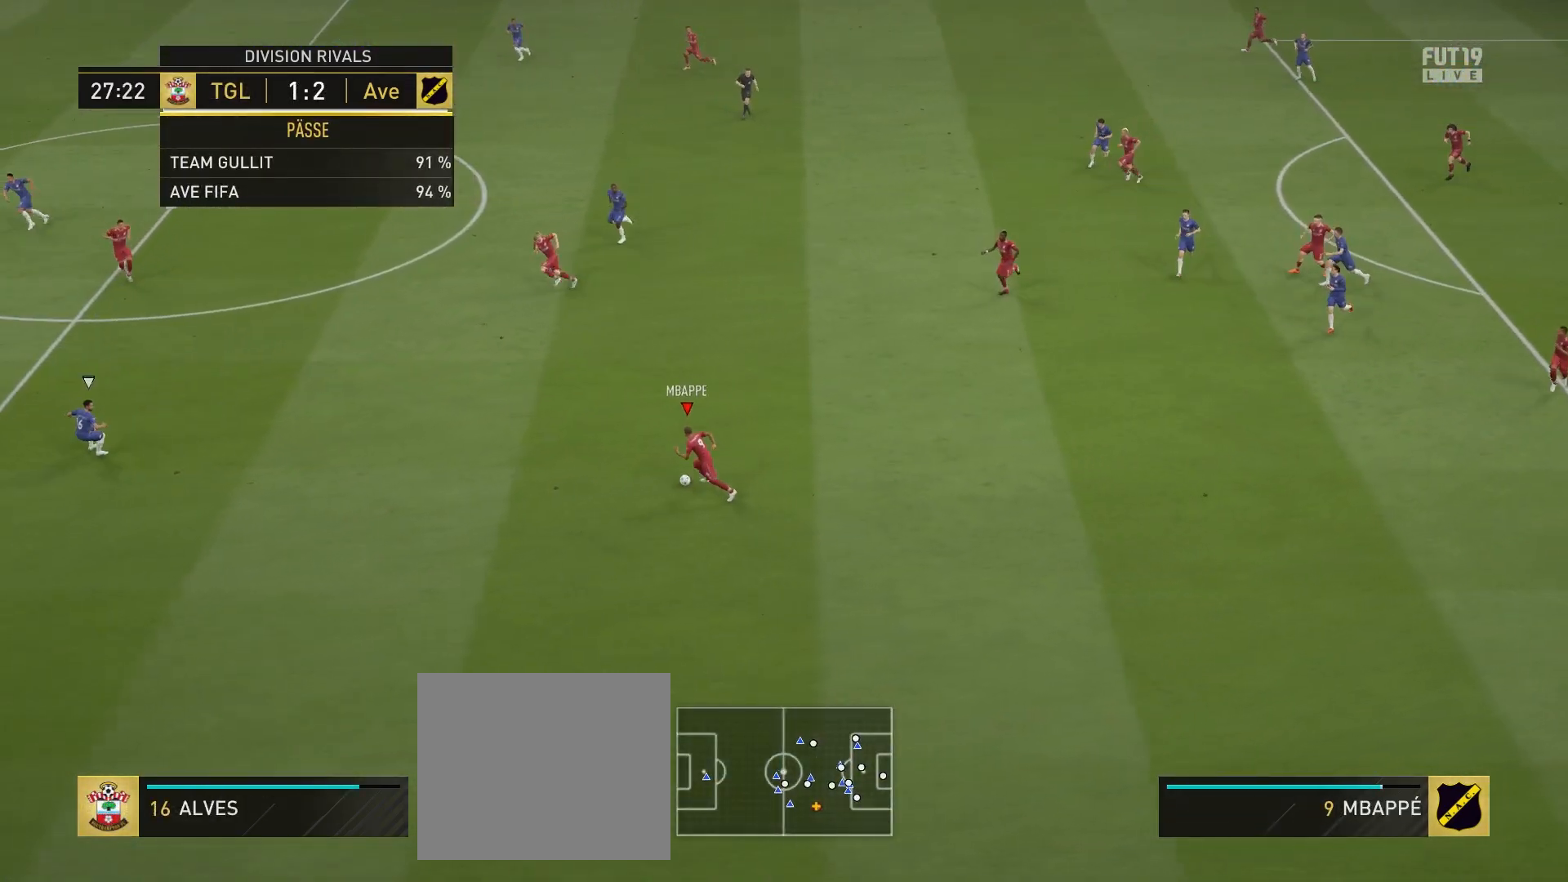
{"buttons": [], "left_stick": "down-left", "right_stick": "center", "events": [[150, "L1", "up"], [200, "right_stick", "center"], [367, "left_stick", "down-left"]]}
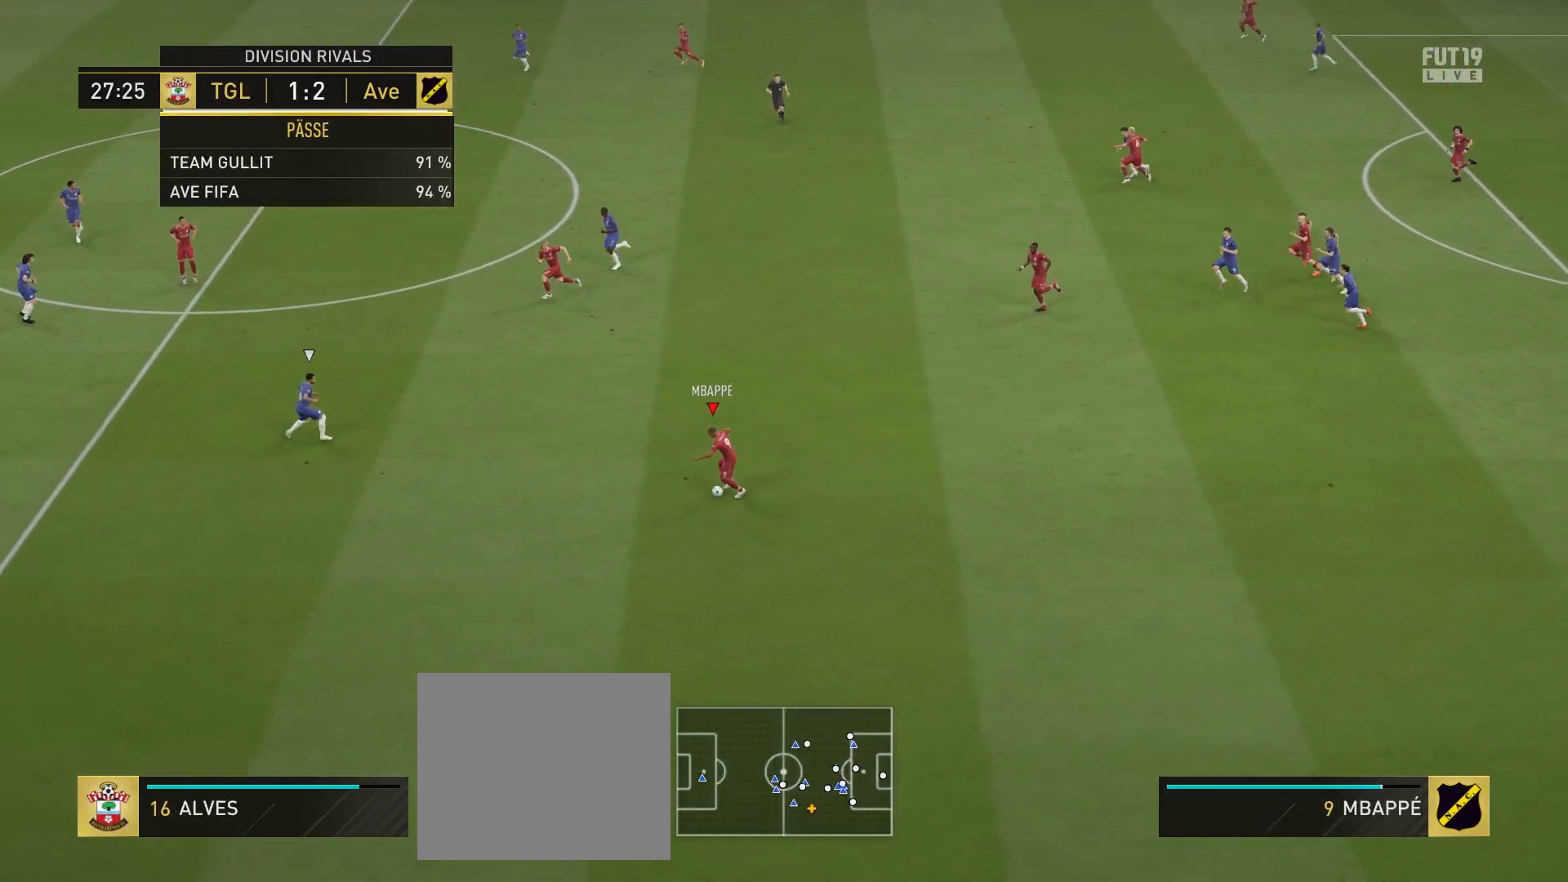
{"buttons": [], "left_stick": "down-left", "right_stick": "center", "events": []}
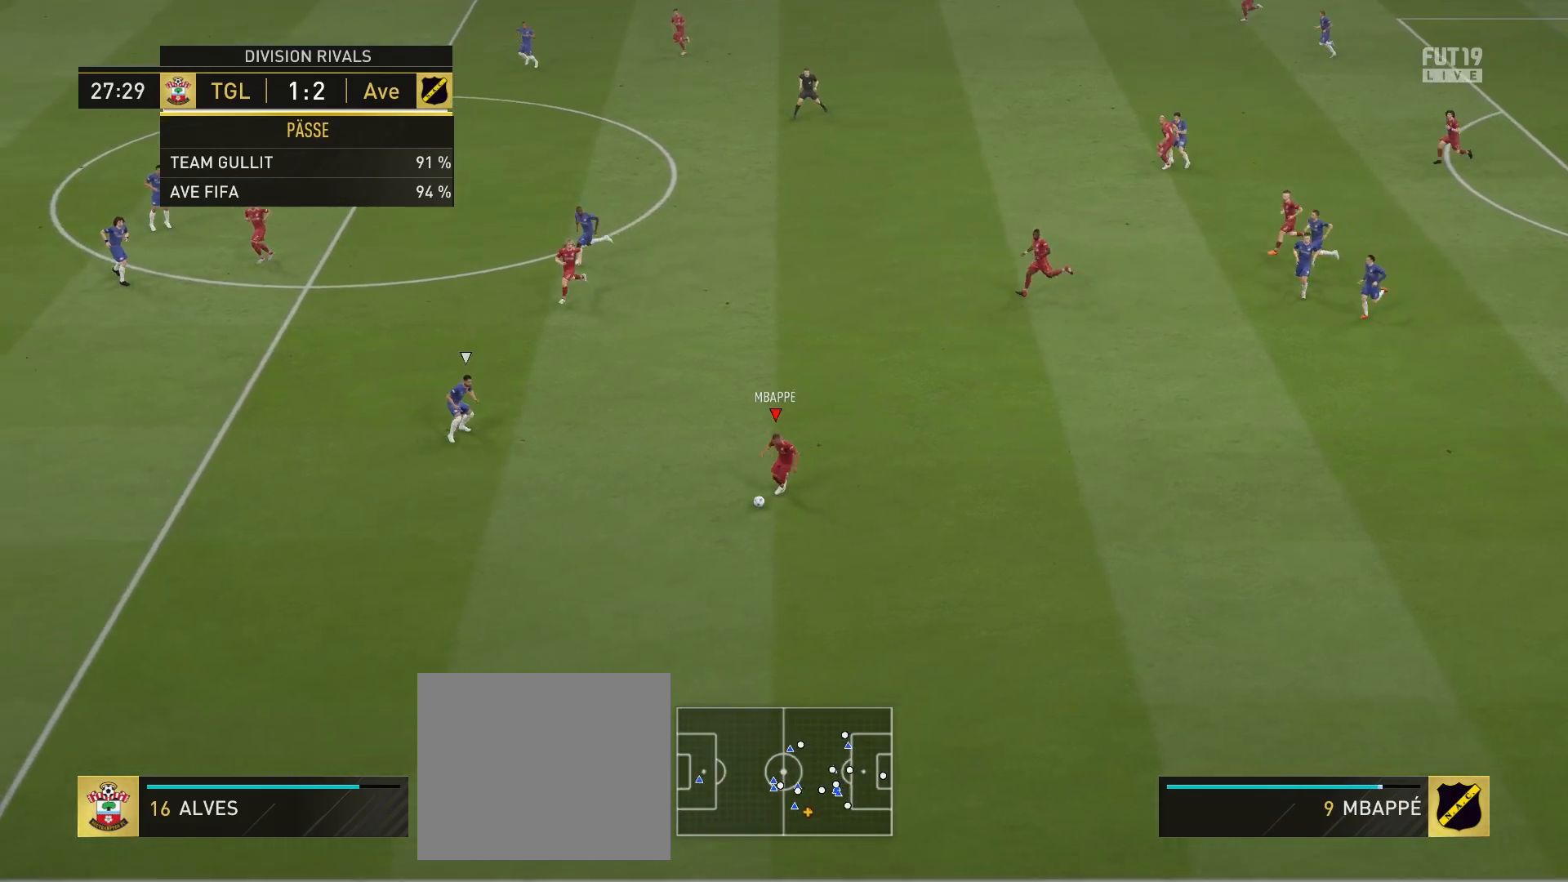
{"buttons": [], "left_stick": "up", "right_stick": "center", "events": [[17, "R1", "down"], [17, "left_stick", "up-right"], [200, "R1", "up"], [283, "left_stick", "up"]]}
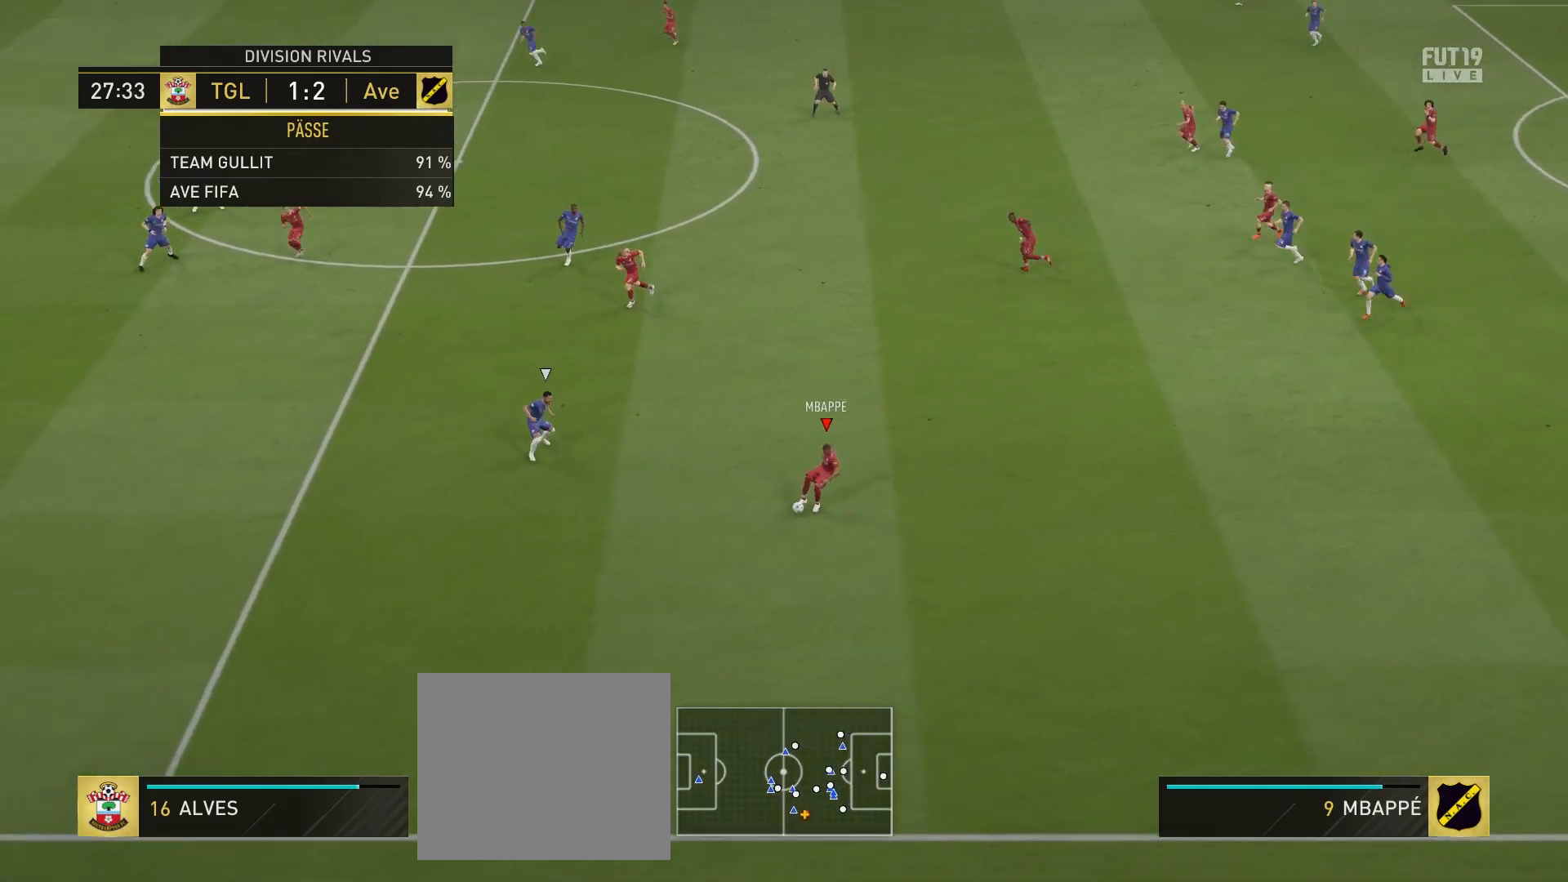
{"buttons": ["CROSS"], "left_stick": "up", "right_stick": "center", "events": [[333, "L1", "down"], [433, "L1", "up"], [450, "CROSS", "down"]]}
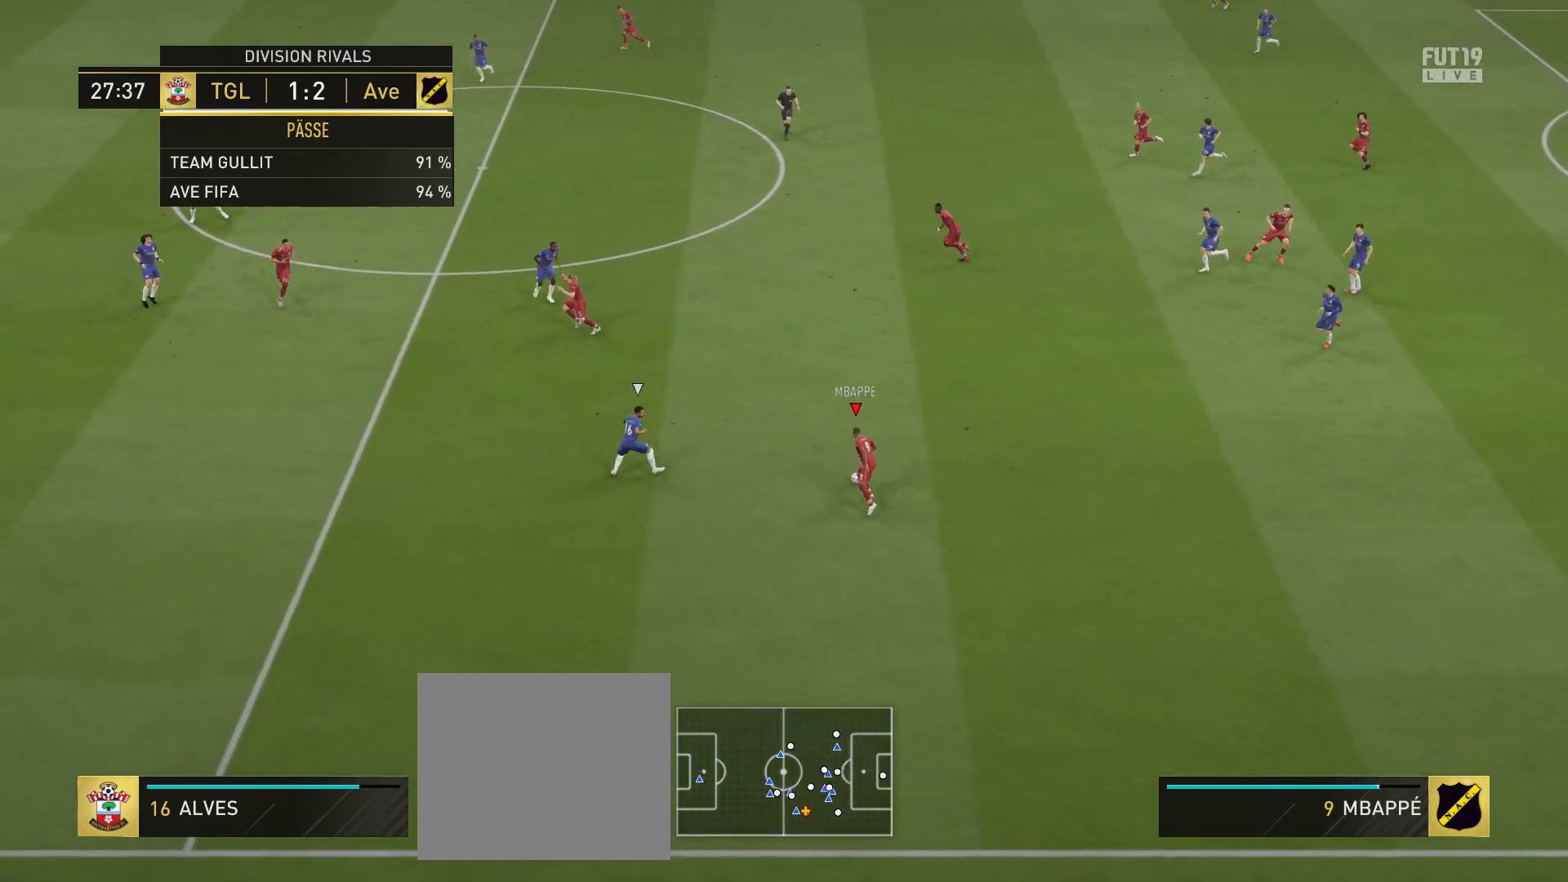
{"buttons": [], "left_stick": "center", "right_stick": "center", "events": [[50, "CROSS", "up"], [267, "left_stick", "center"]]}
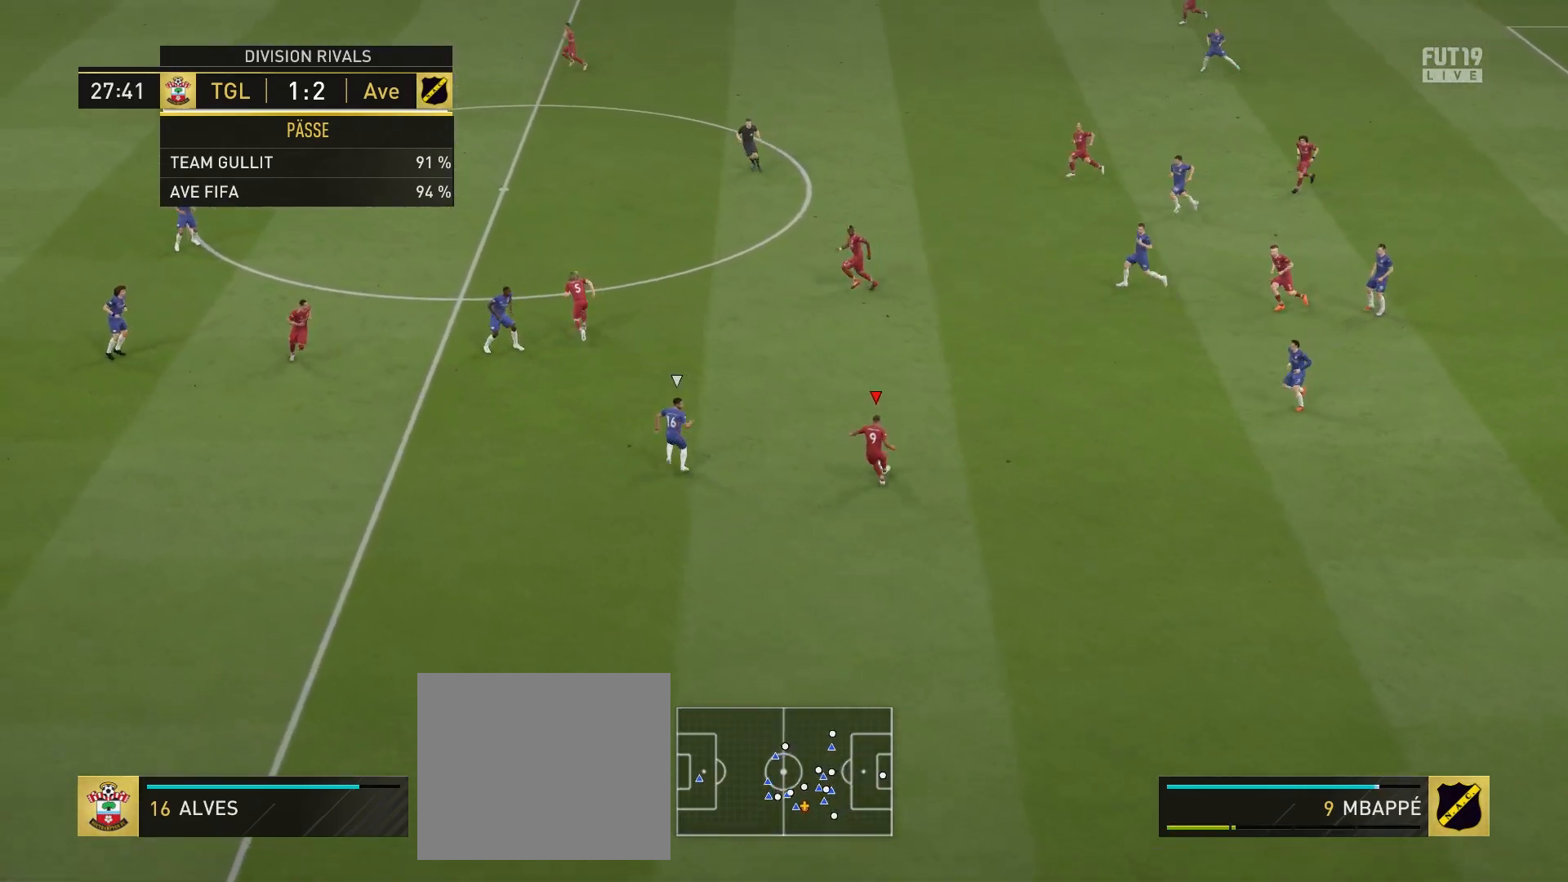
{"buttons": [], "left_stick": "up-left", "right_stick": "center", "events": [[250, "left_stick", "up-left"]]}
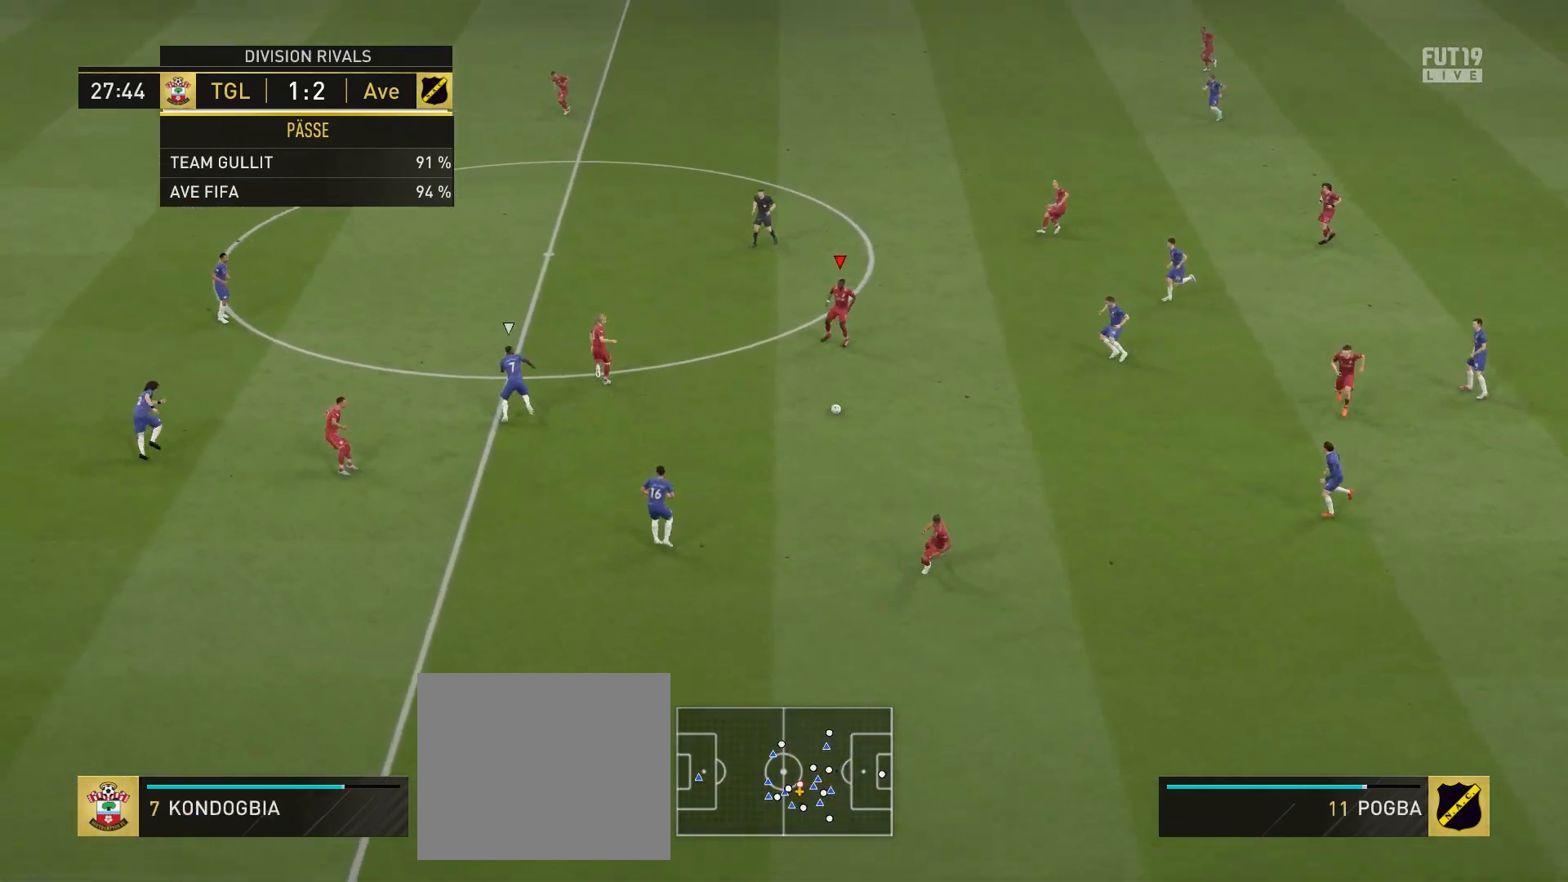
{"buttons": [], "left_stick": "center", "right_stick": "center", "events": [[83, "TRIANGLE", "down"], [133, "left_stick", "up"], [183, "TRIANGLE", "up"], [450, "left_stick", "center"]]}
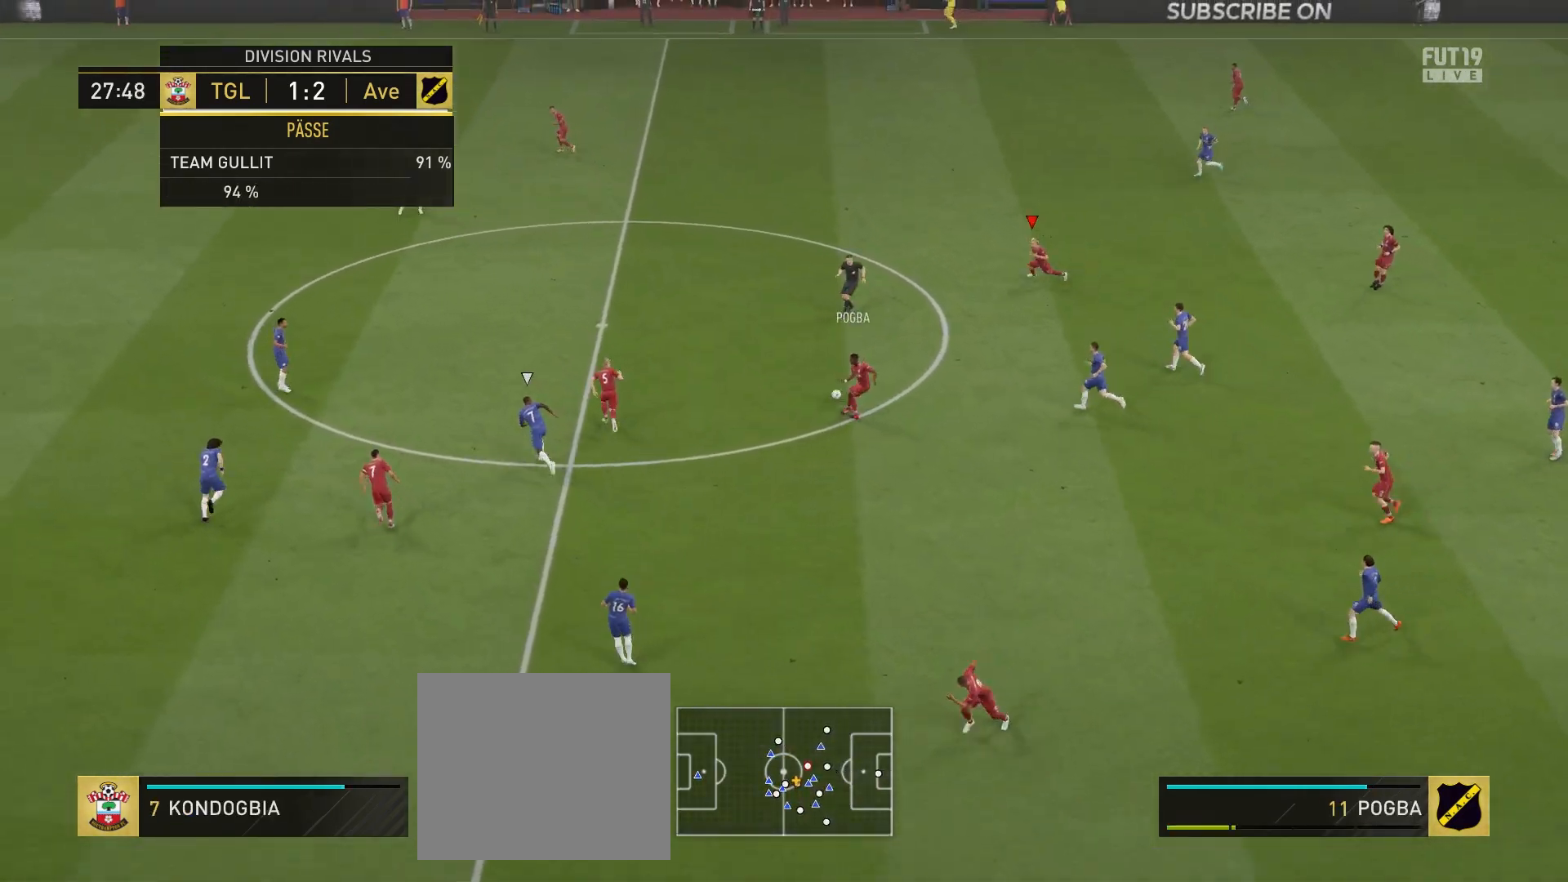
{"buttons": ["L1", "R2"], "left_stick": "up-left", "right_stick": "center", "events": [[167, "R2", "down"], [167, "left_stick", "up-left"], [500, "L1", "down"]]}